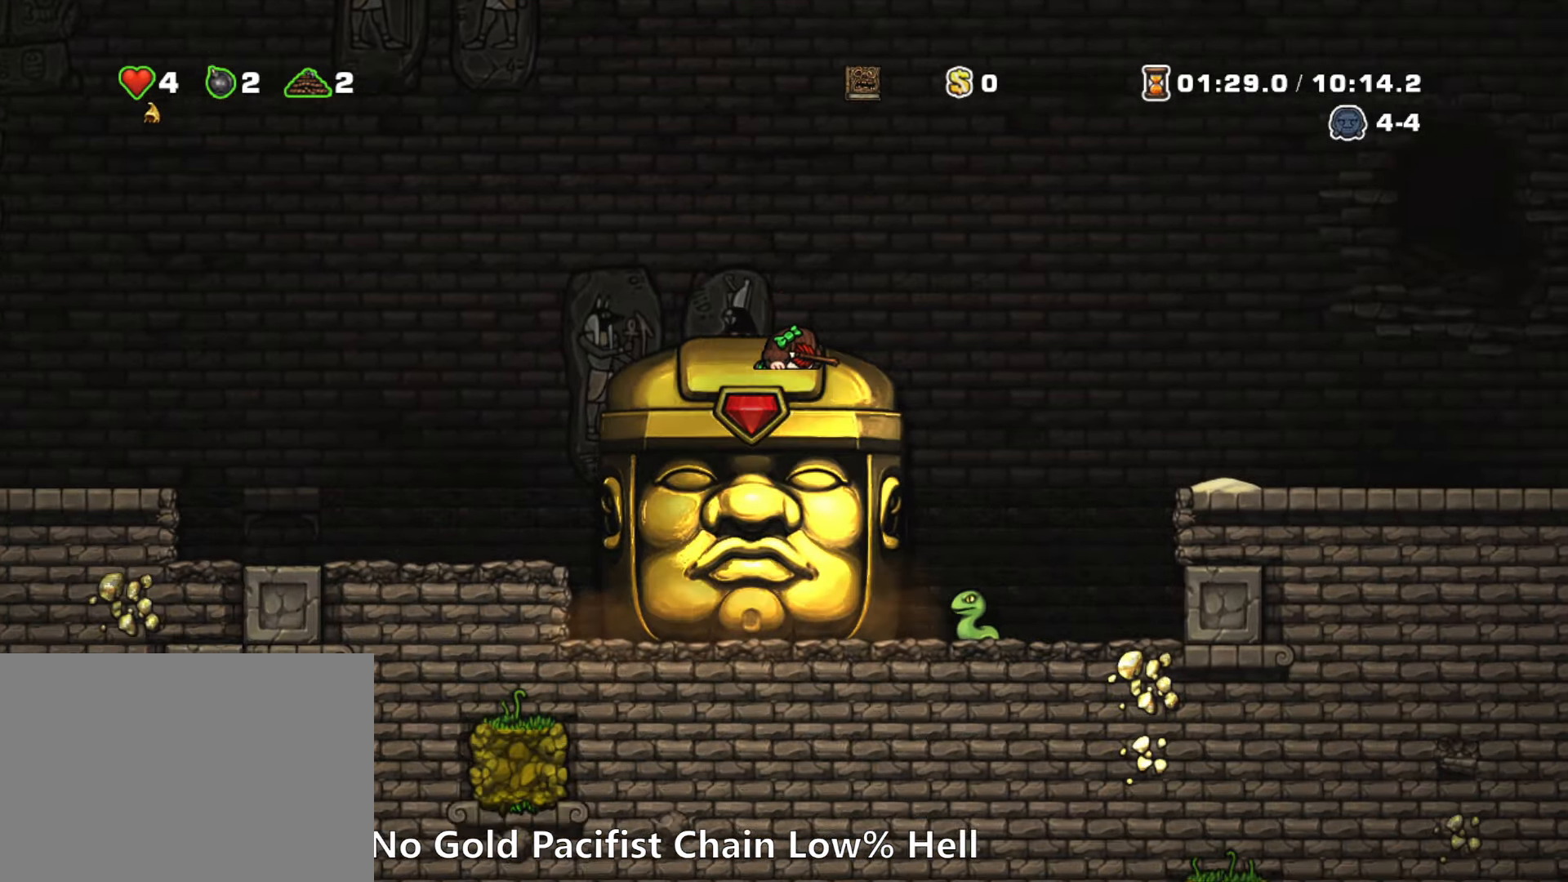
Gameplay with keyboard; each line is a JSON object with the keys held at the frame after it. "events" lists presses ("down") and releases ("up") of "a", "down", "escape", "left", "right", "run", "s", "space", "up", "x" and "z" between this image and that frame as [ms after this image, input, new state], when the widget could be followed in between. No other keys are recorded. Mouse input is not recorded. Key names are as the overlay labels them; some are game actions (e.g. jump) rather than physical keys.
{"keys": ["down"], "events": []}
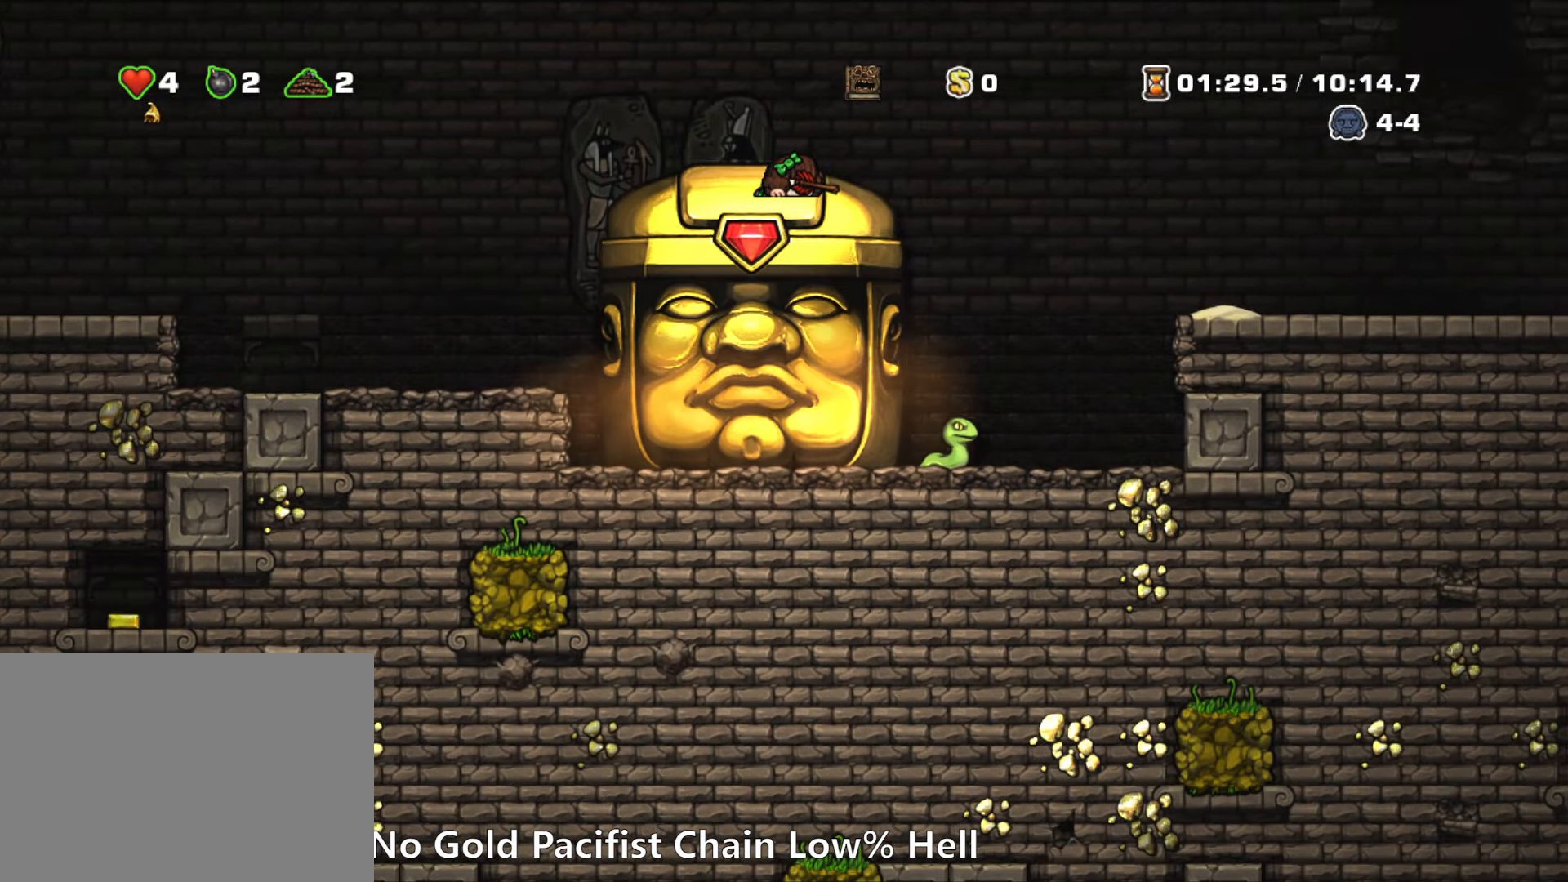
{"keys": ["down"], "events": []}
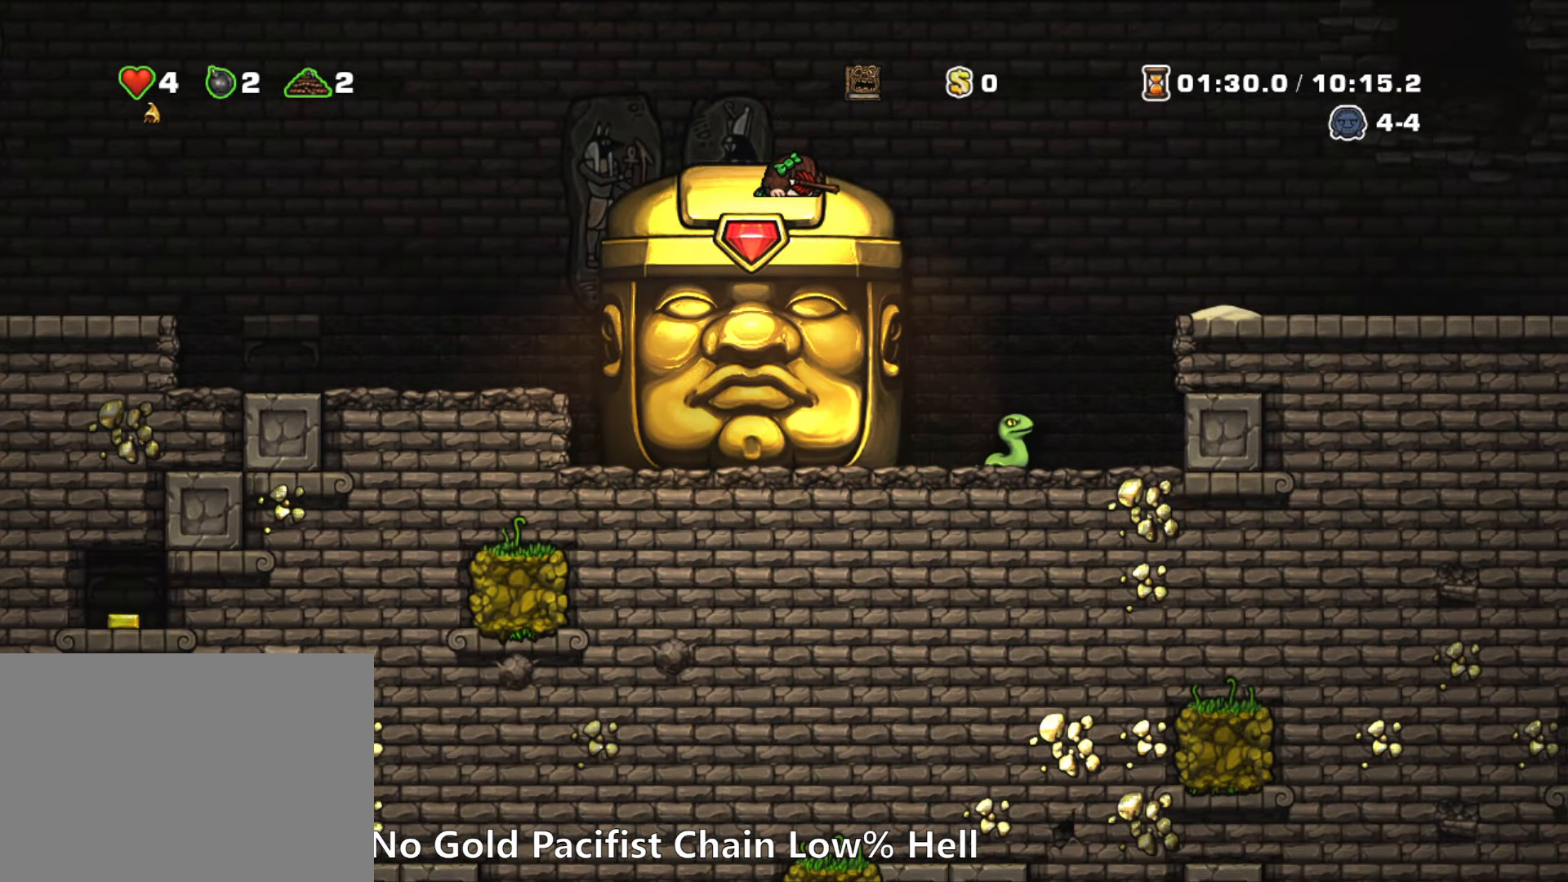
{"keys": ["down"], "events": []}
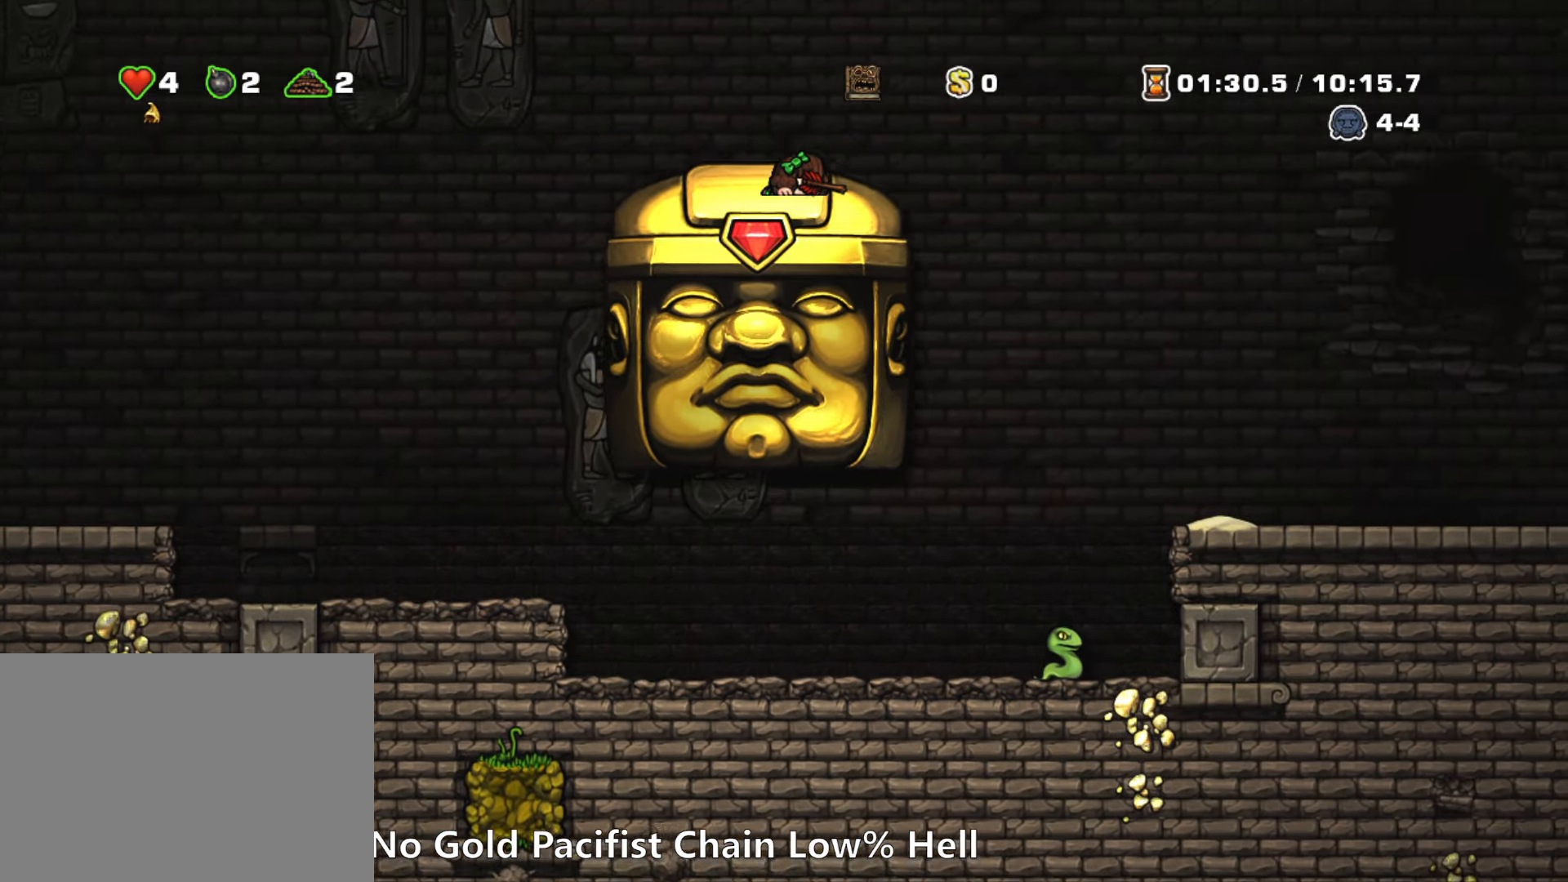
{"keys": ["down"], "events": []}
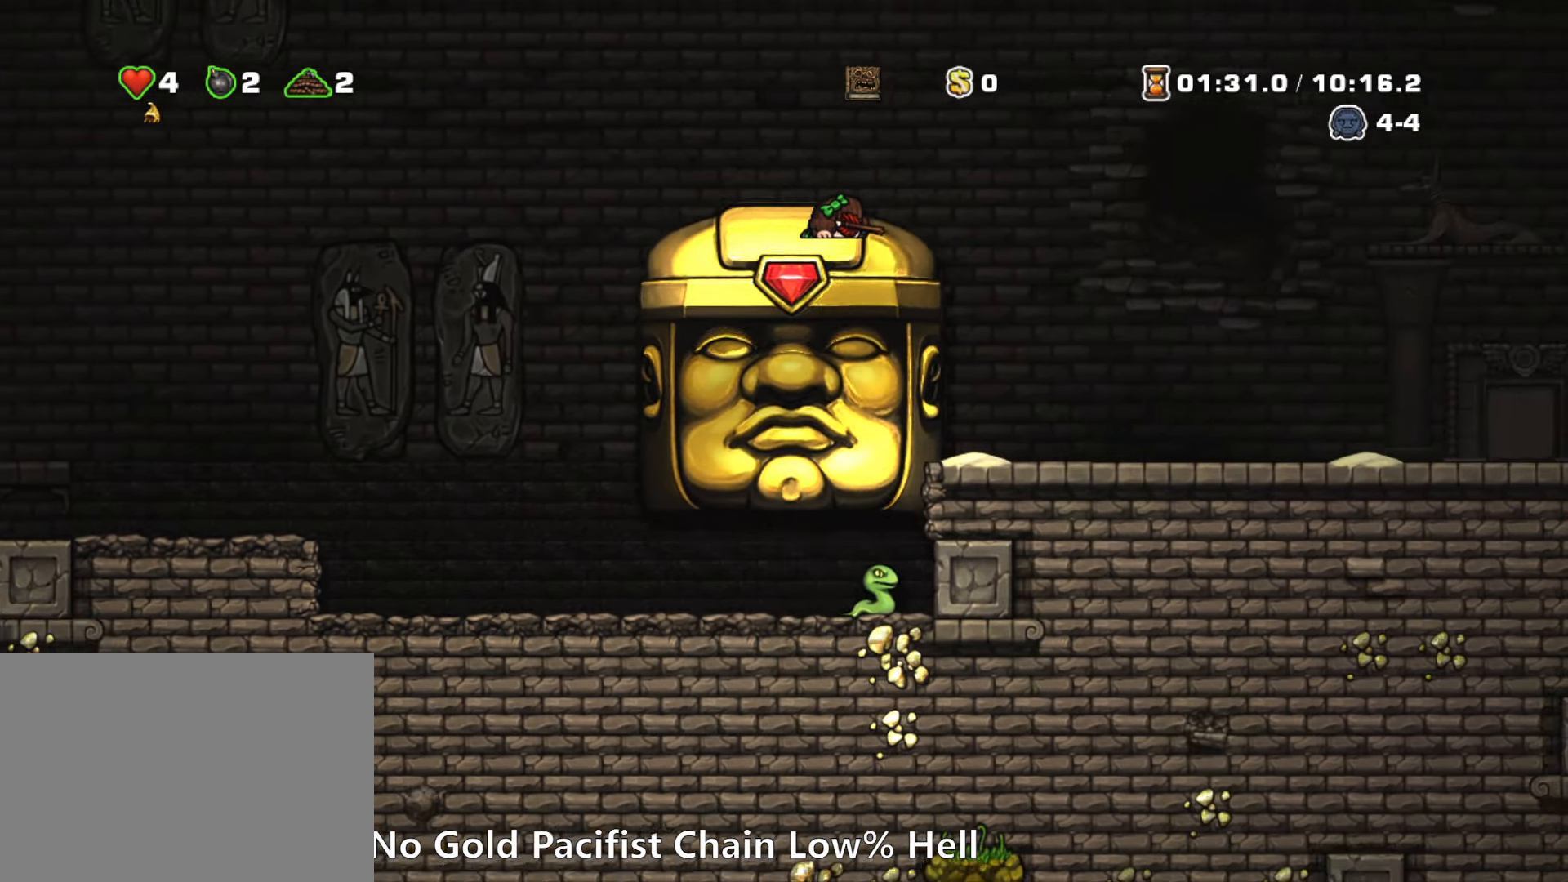
{"keys": ["left"], "events": [[150, "left", "down"], [200, "down", "up"]]}
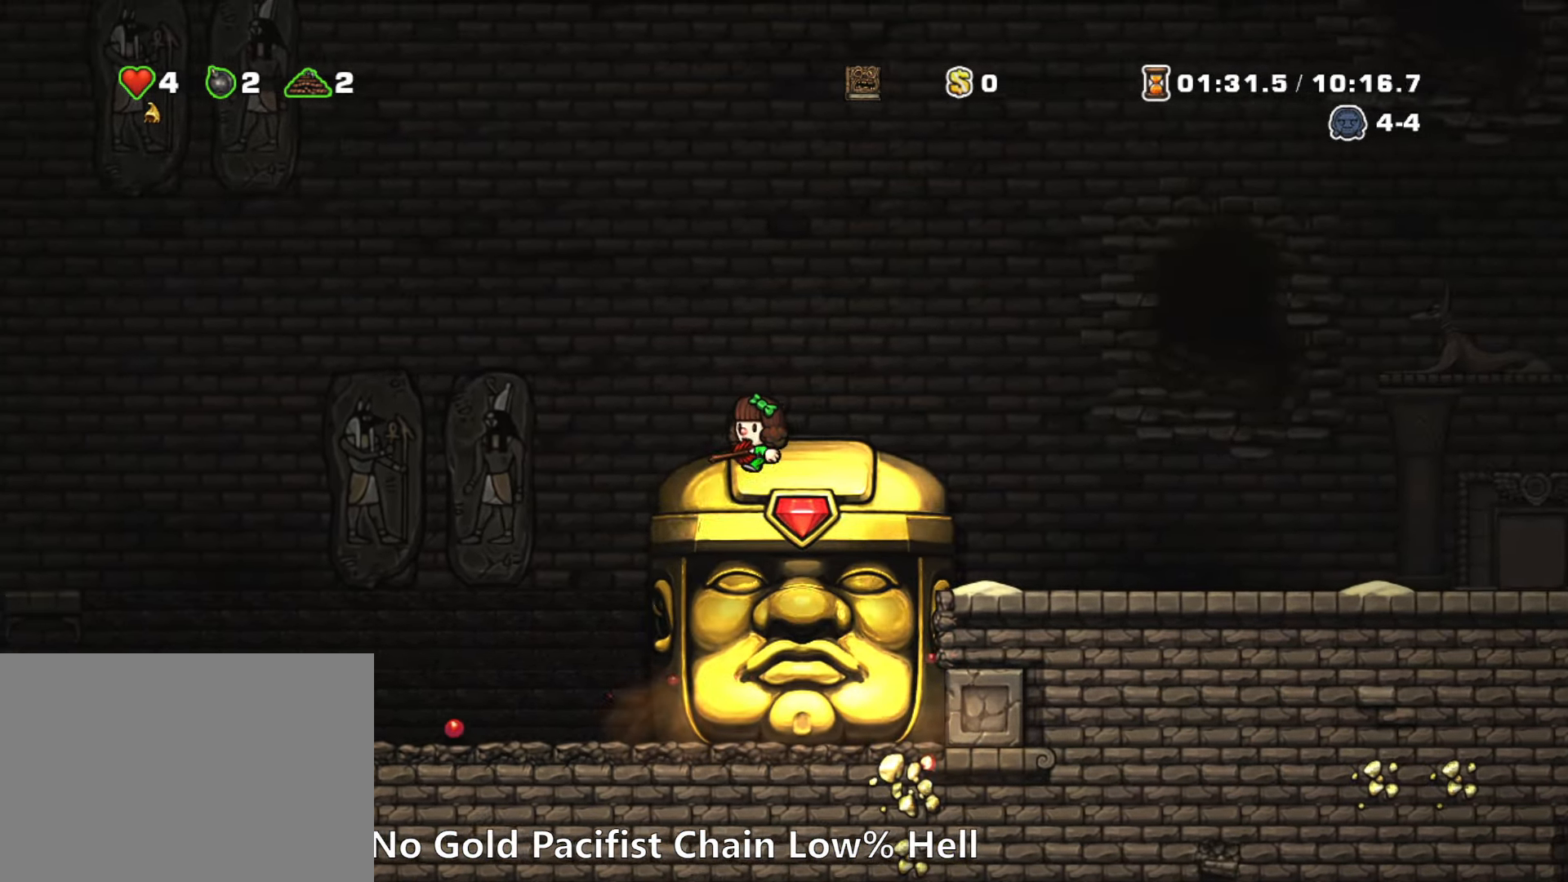
{"keys": ["down"], "events": [[16, "down", "down"], [16, "left", "up"]]}
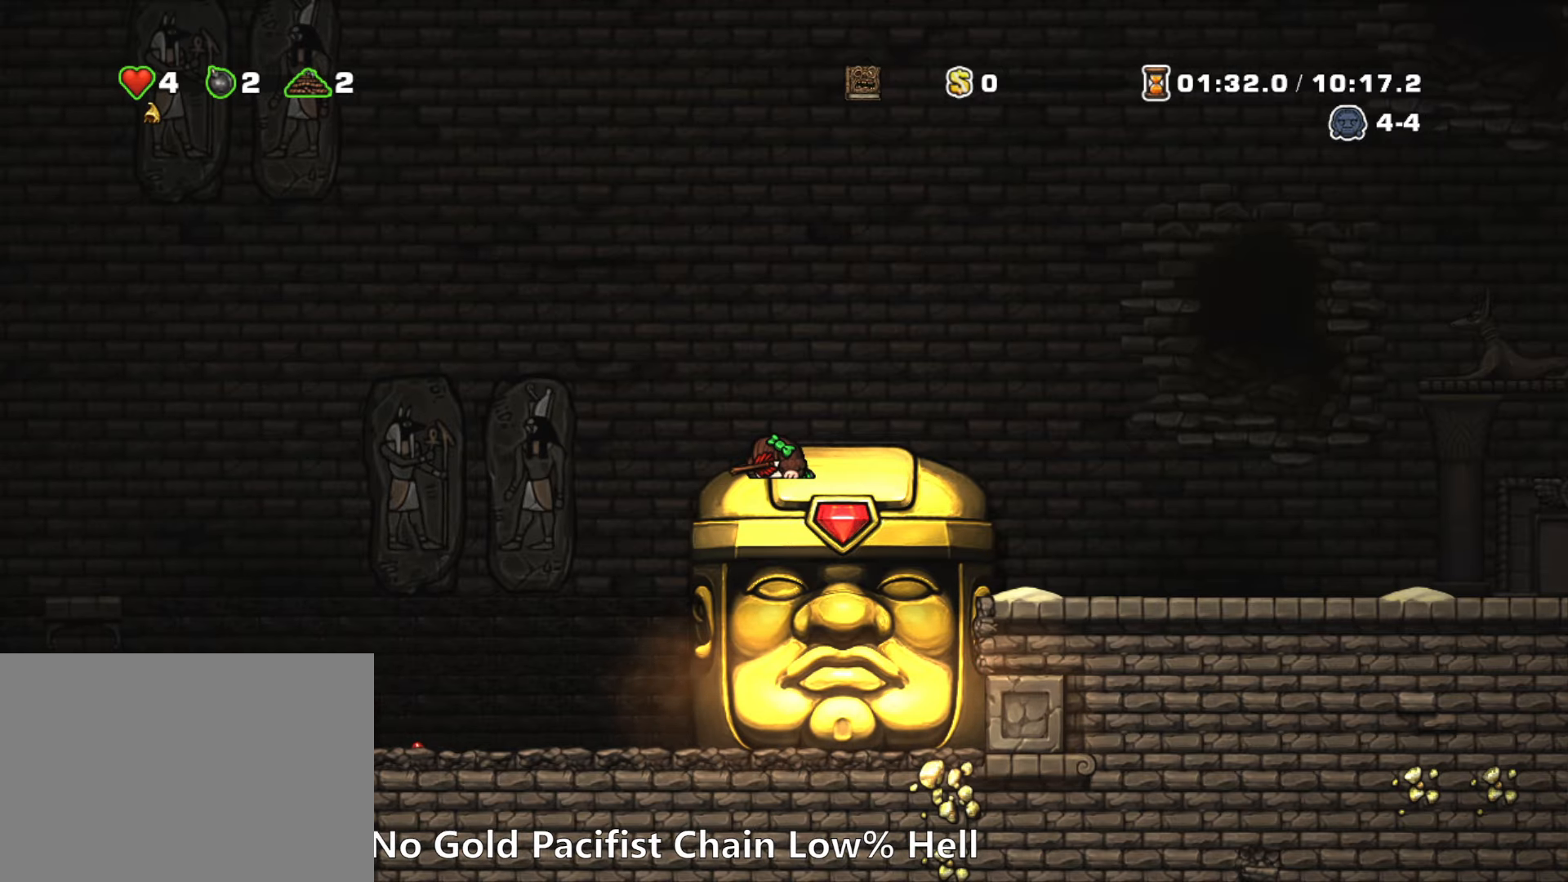
{"keys": ["down"], "events": []}
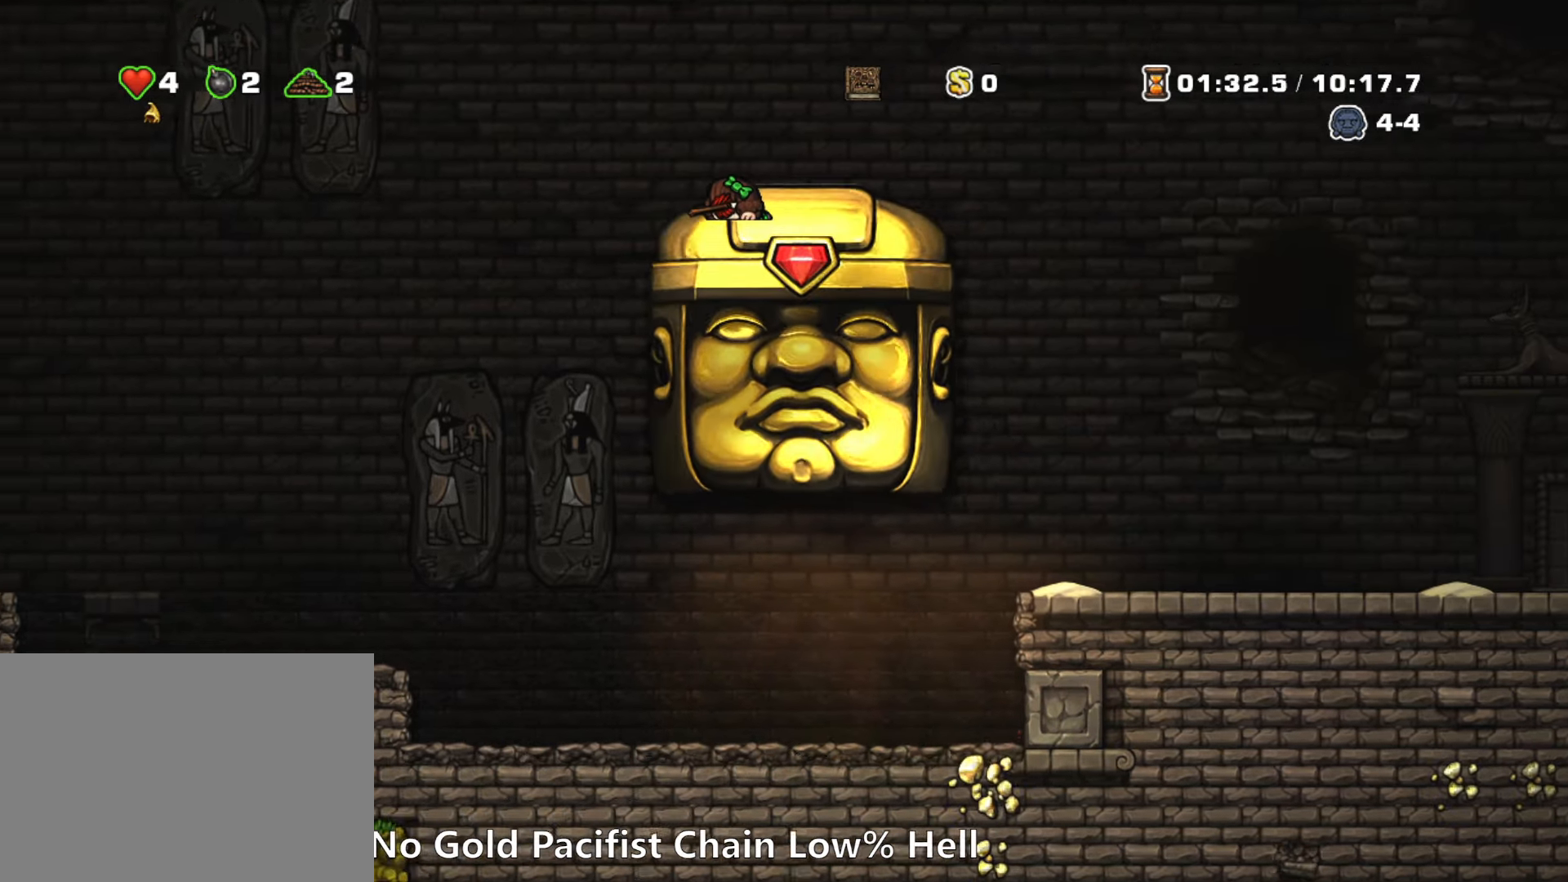
{"keys": ["down"], "events": []}
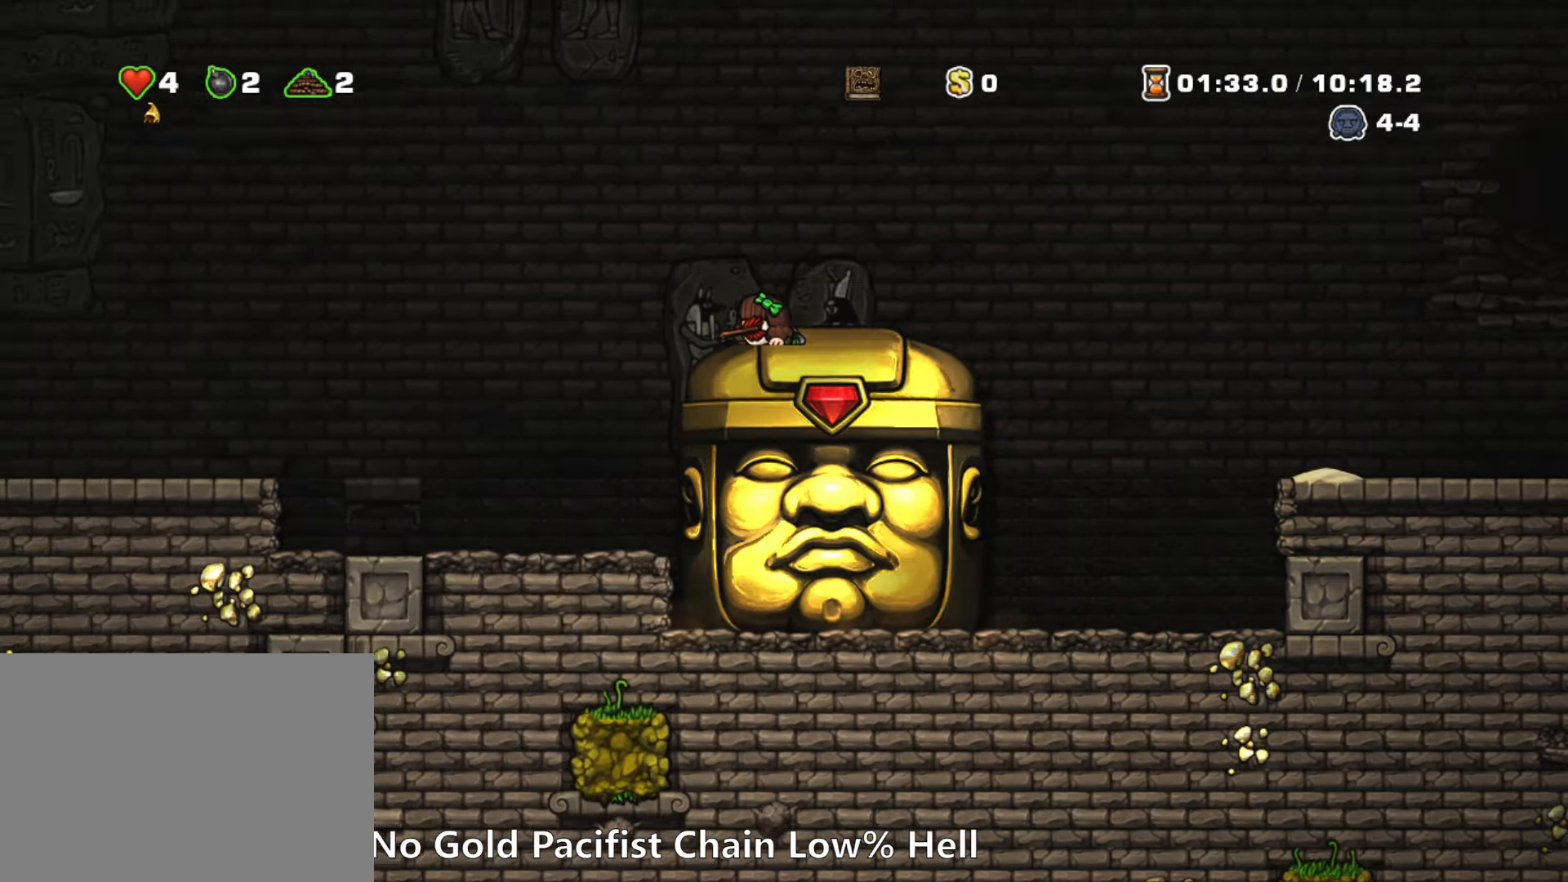
{"keys": ["down"], "events": []}
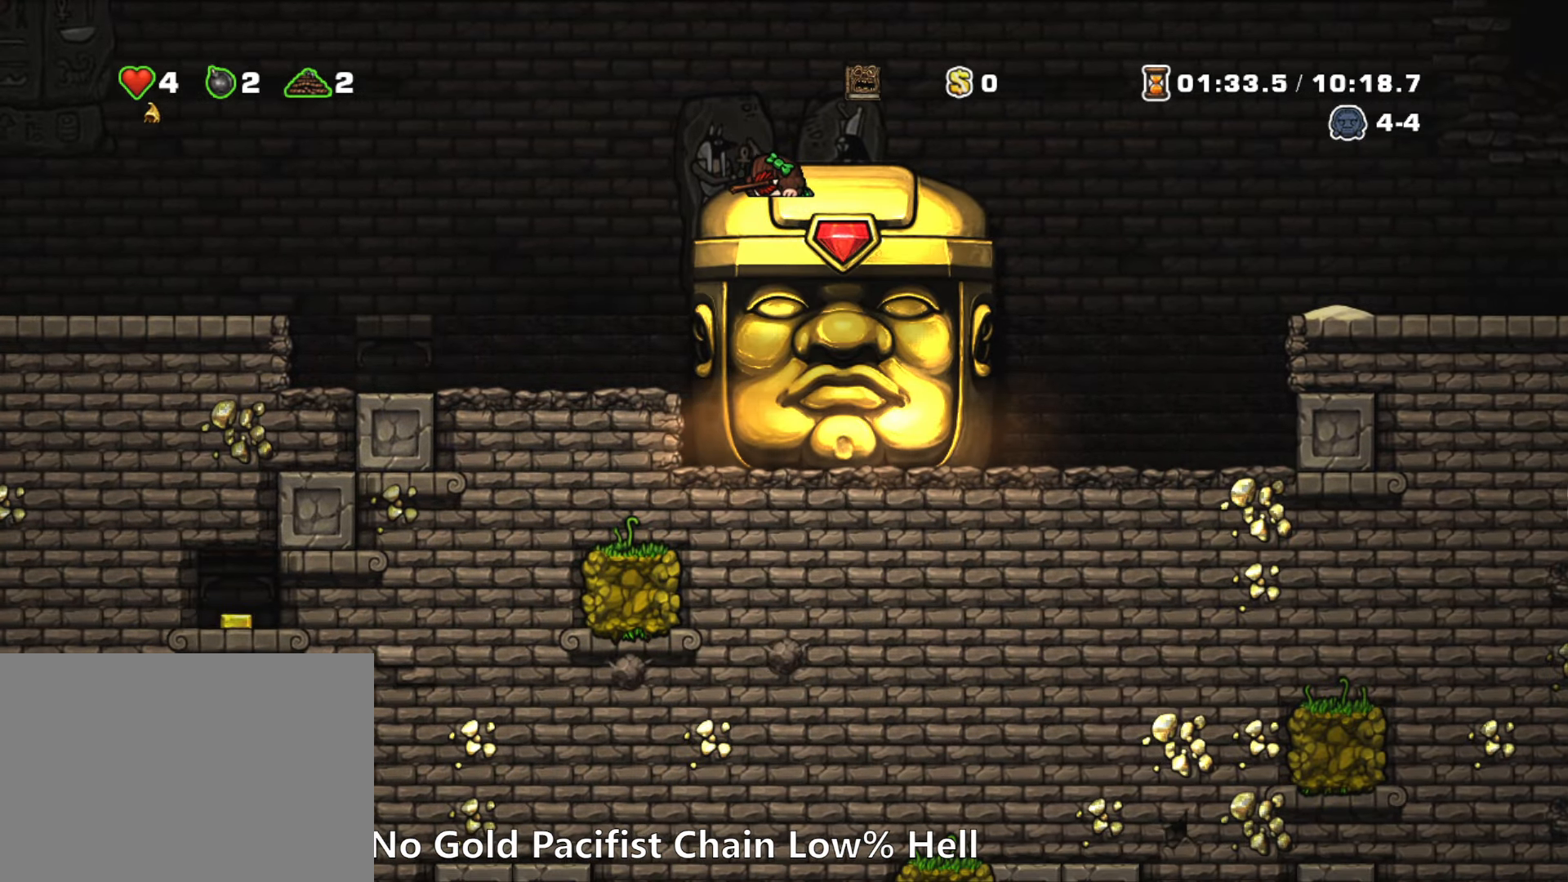
{"keys": ["down"], "events": []}
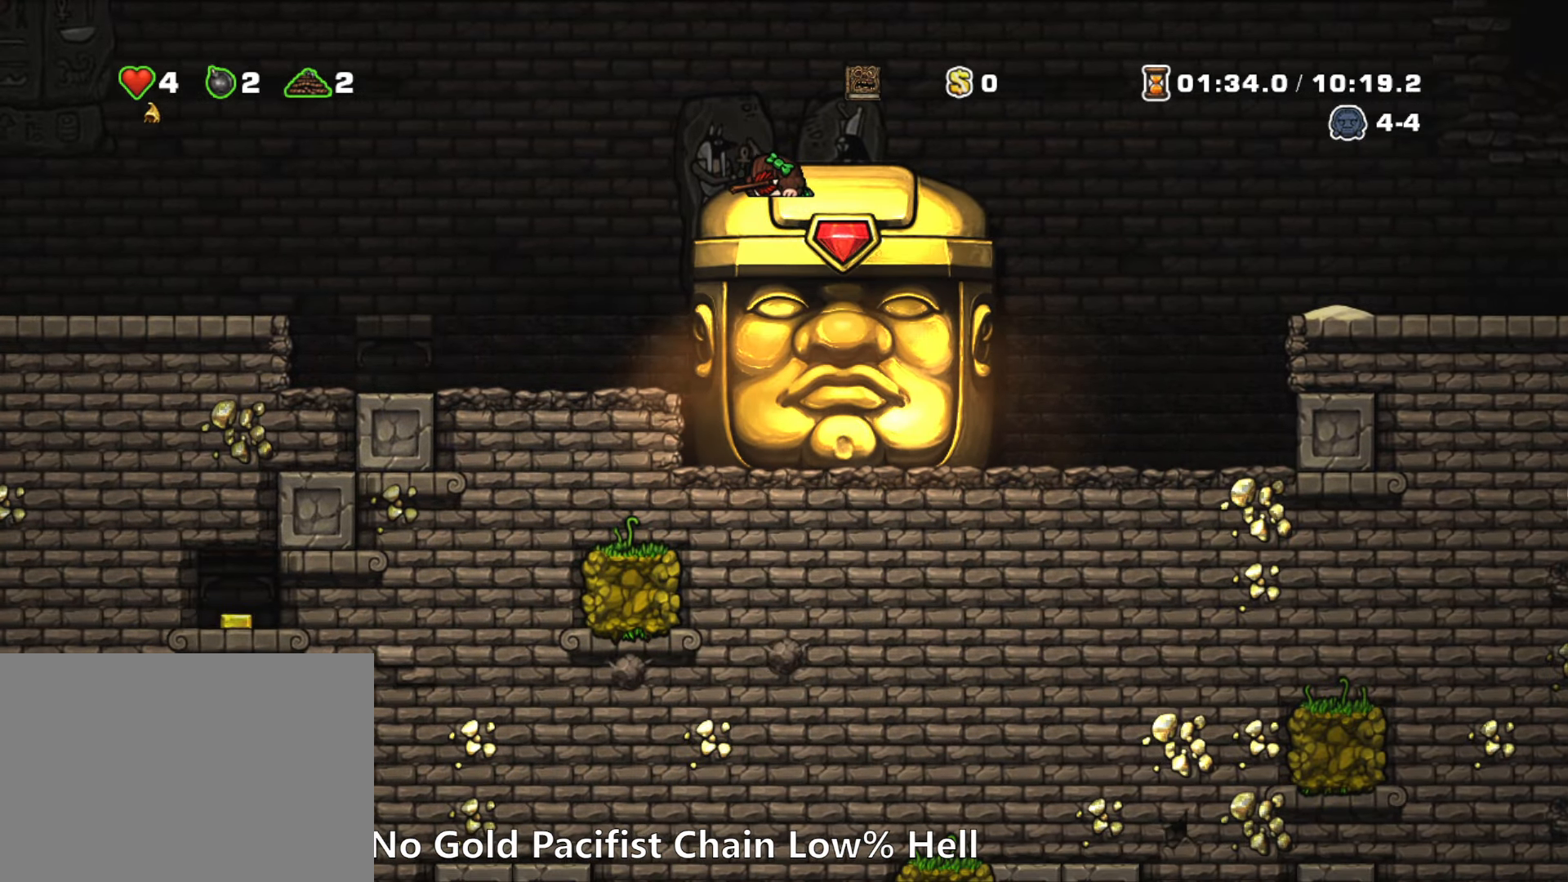
{"keys": ["down"], "events": []}
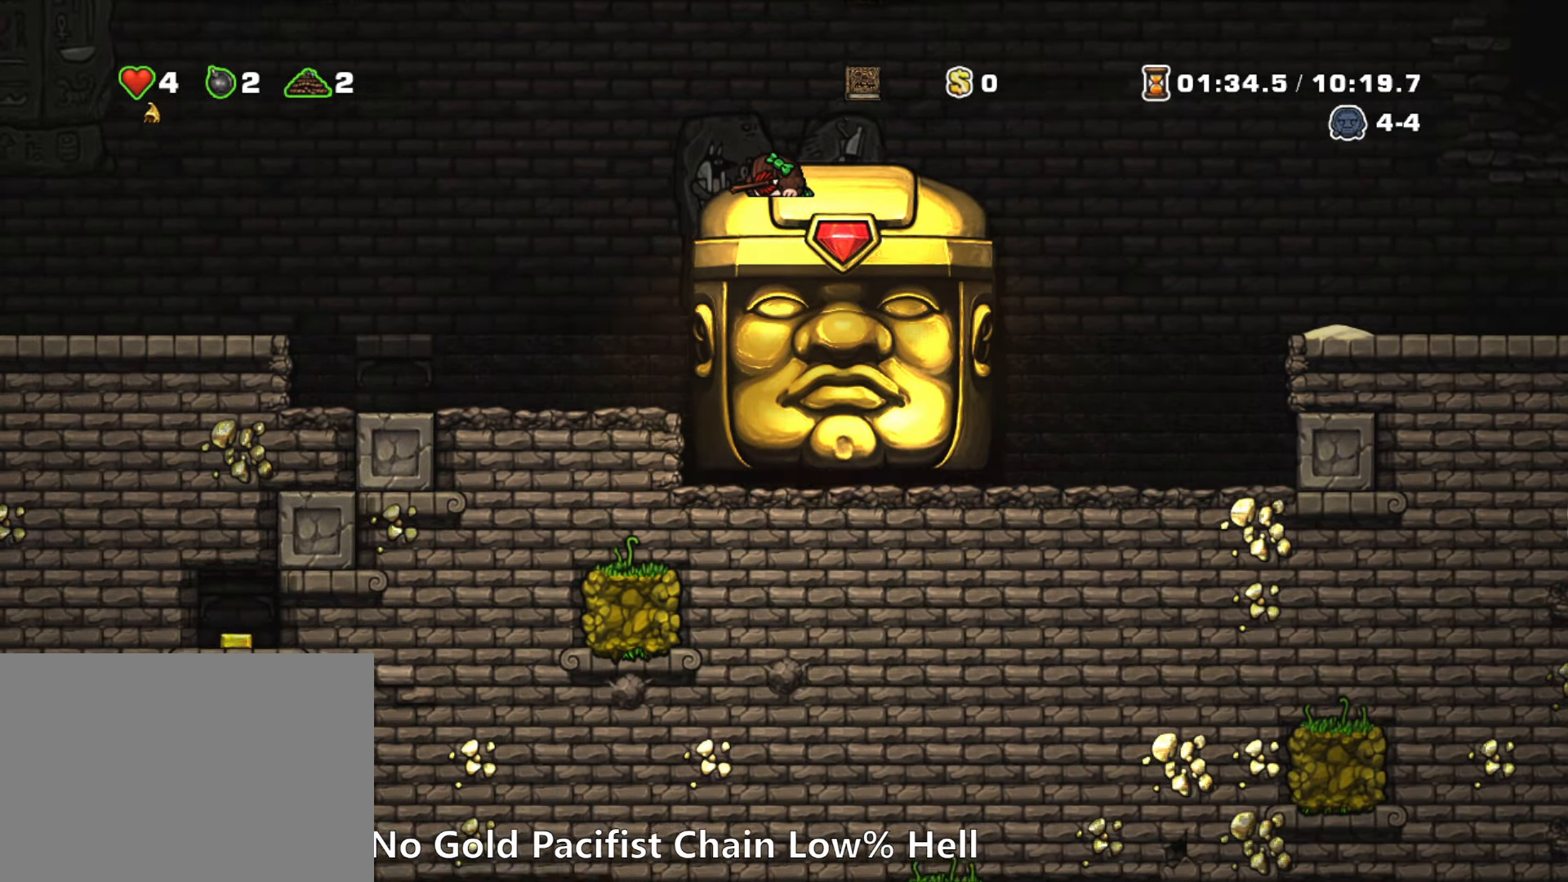
{"keys": ["down"], "events": []}
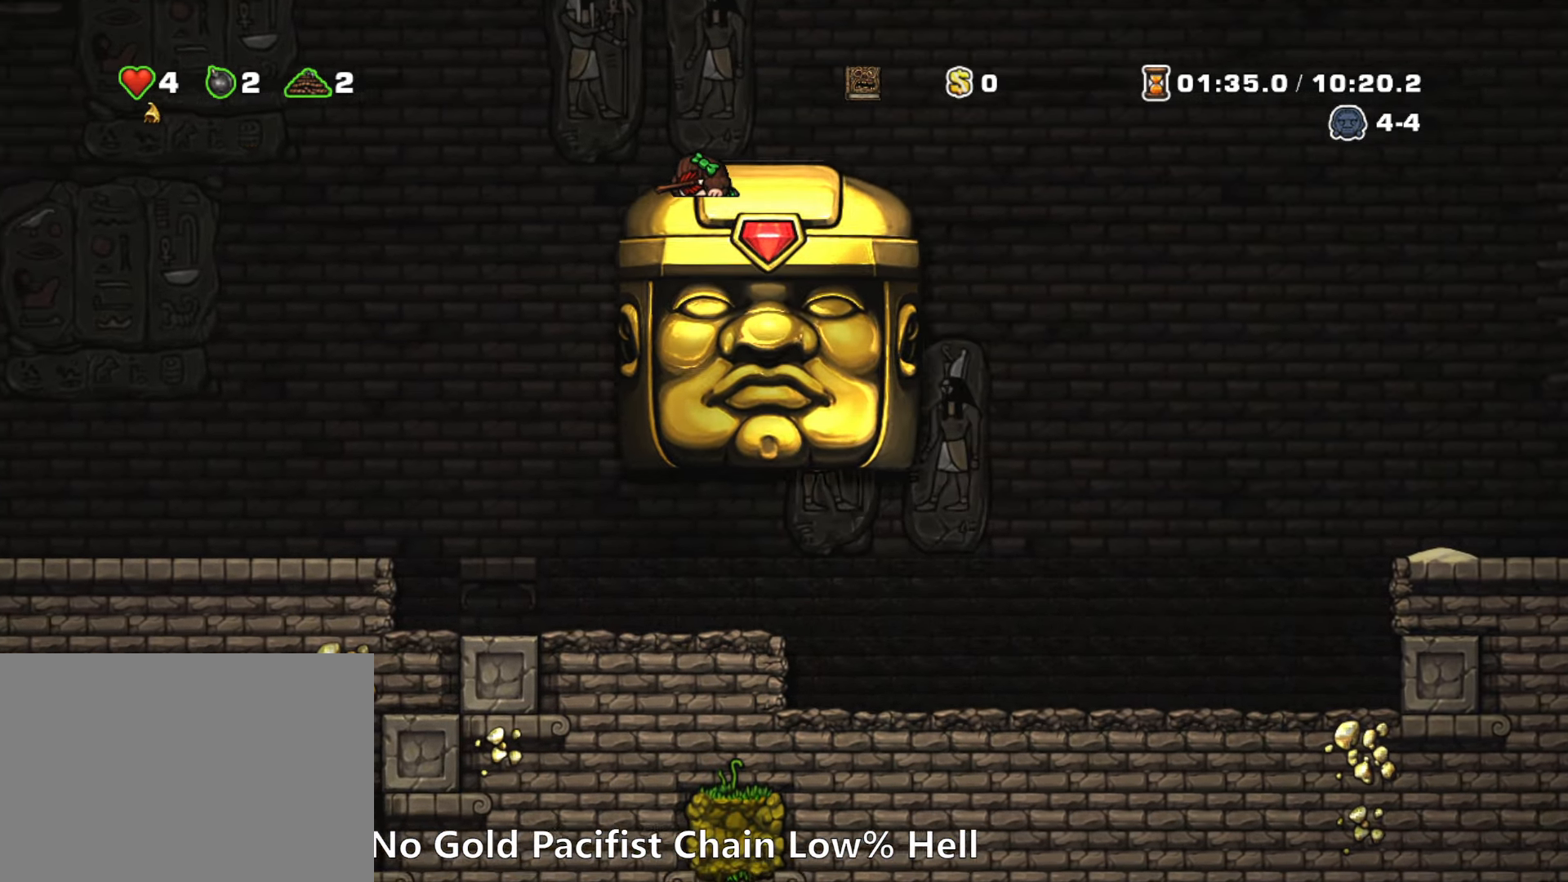
{"keys": ["down"], "events": []}
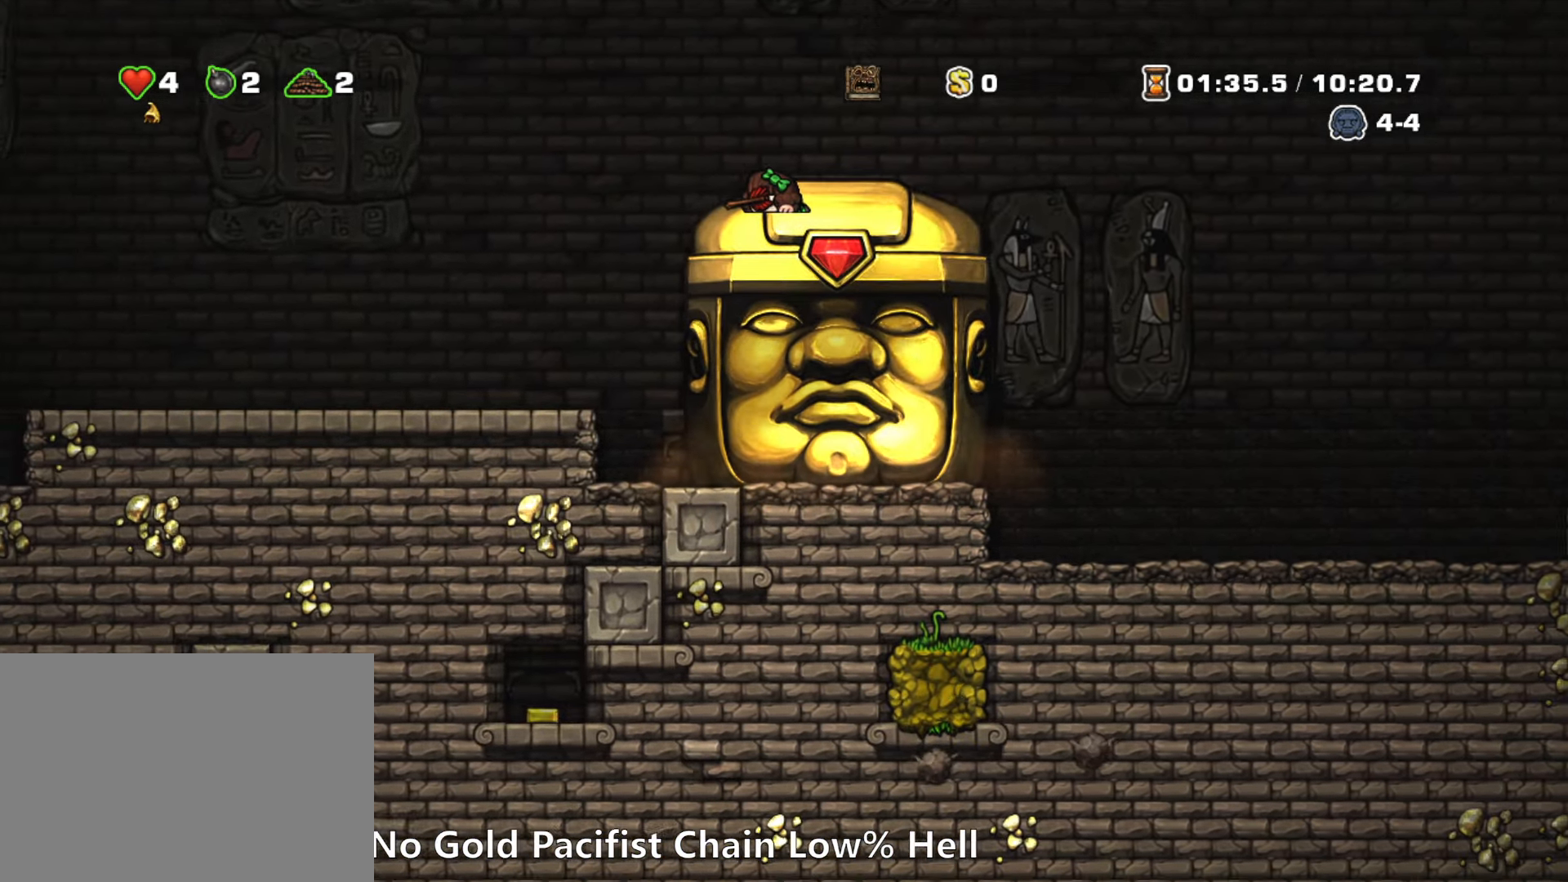
{"keys": ["down"], "events": []}
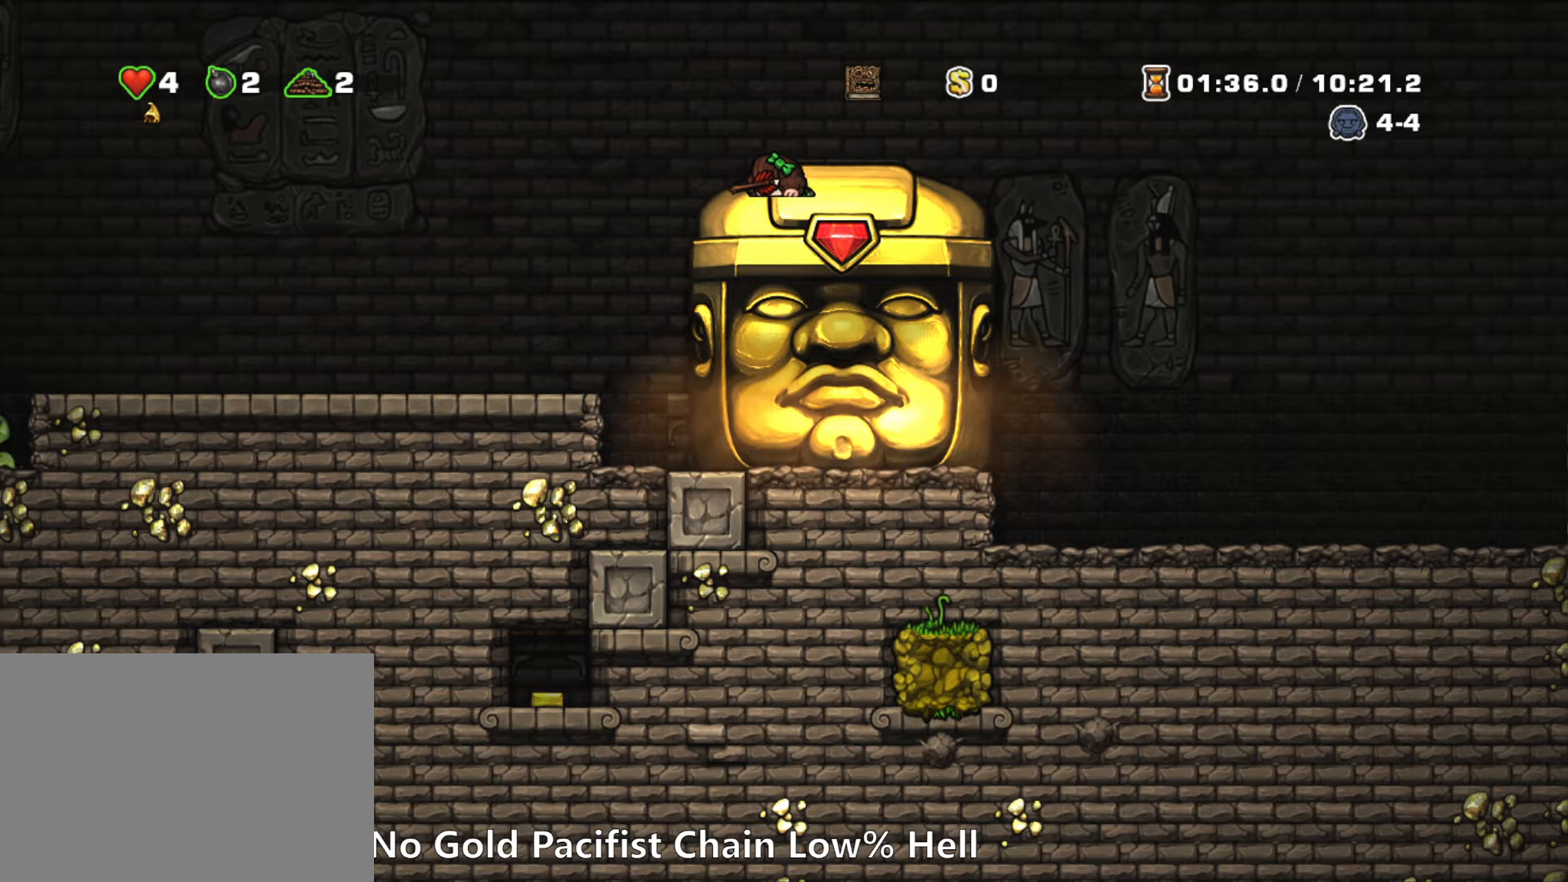
{"keys": ["down"], "events": []}
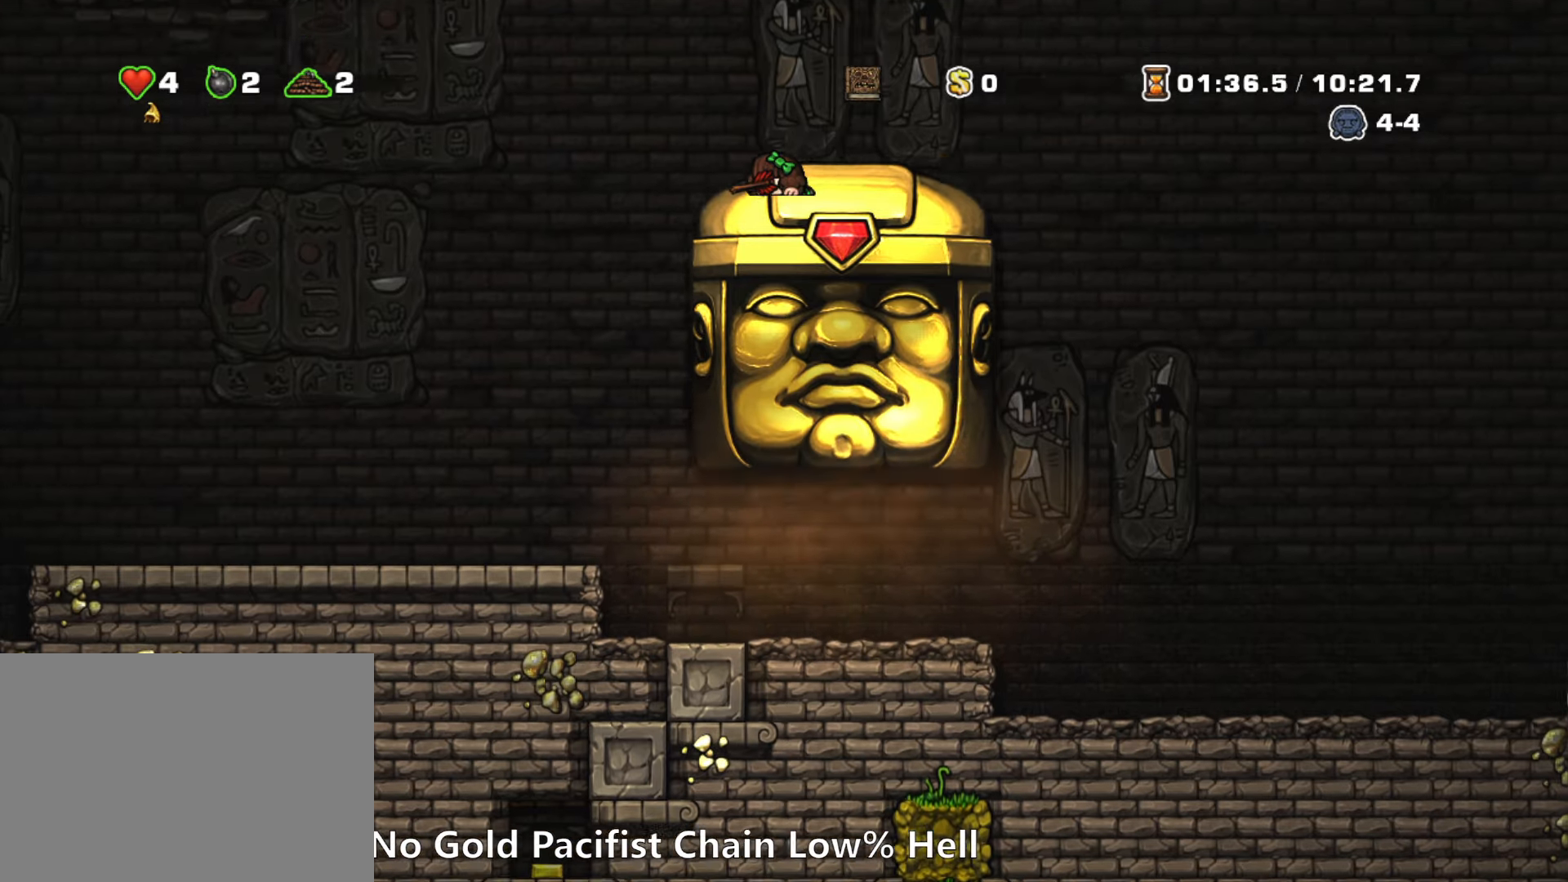
{"keys": ["down"], "events": []}
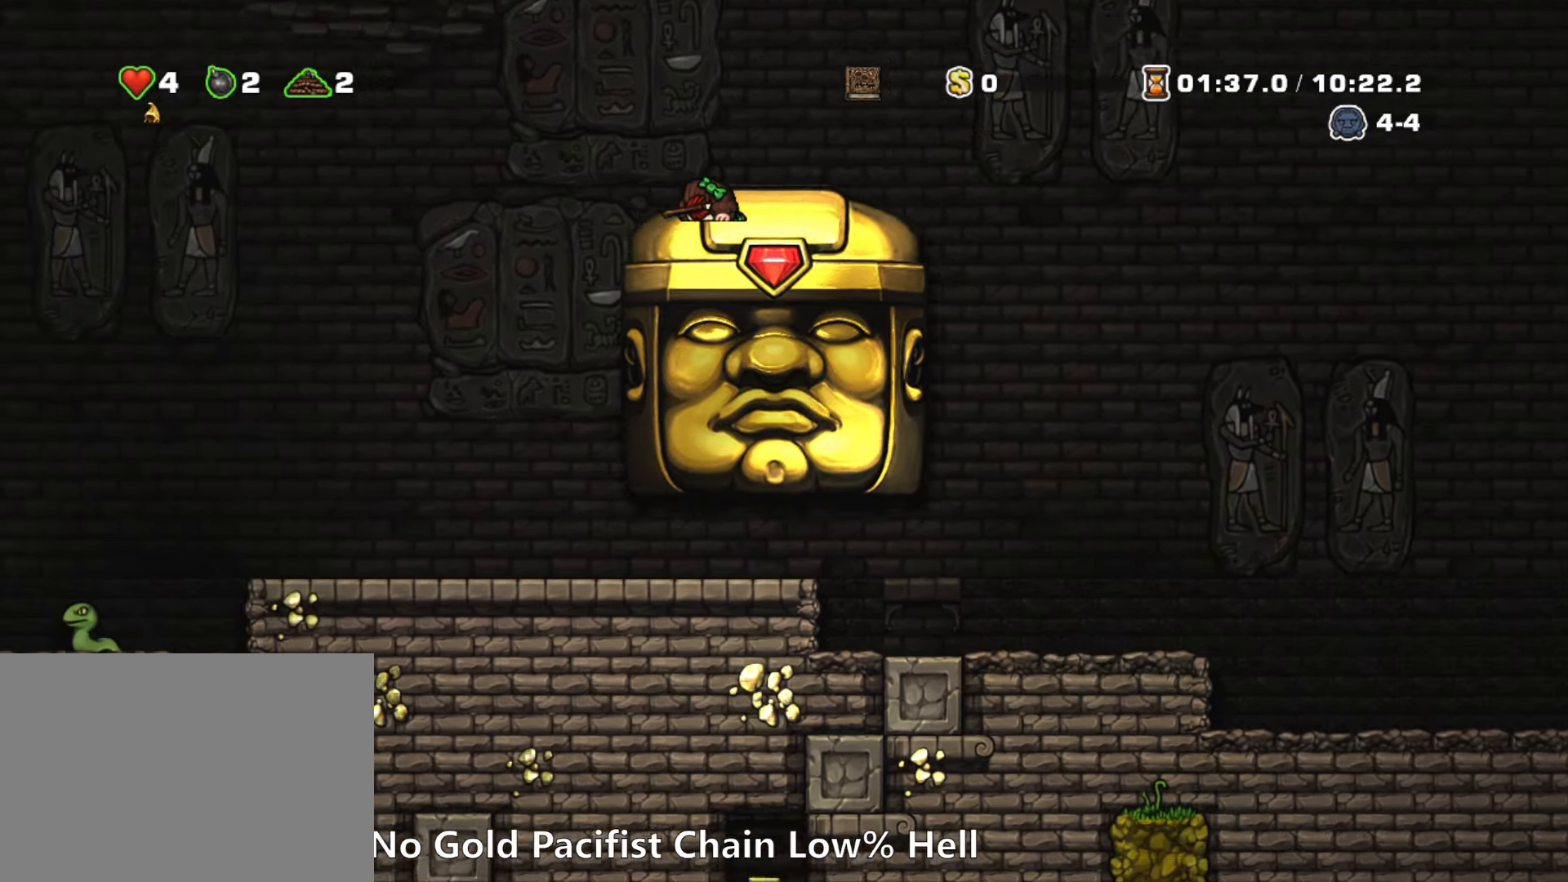
{"keys": ["down"], "events": []}
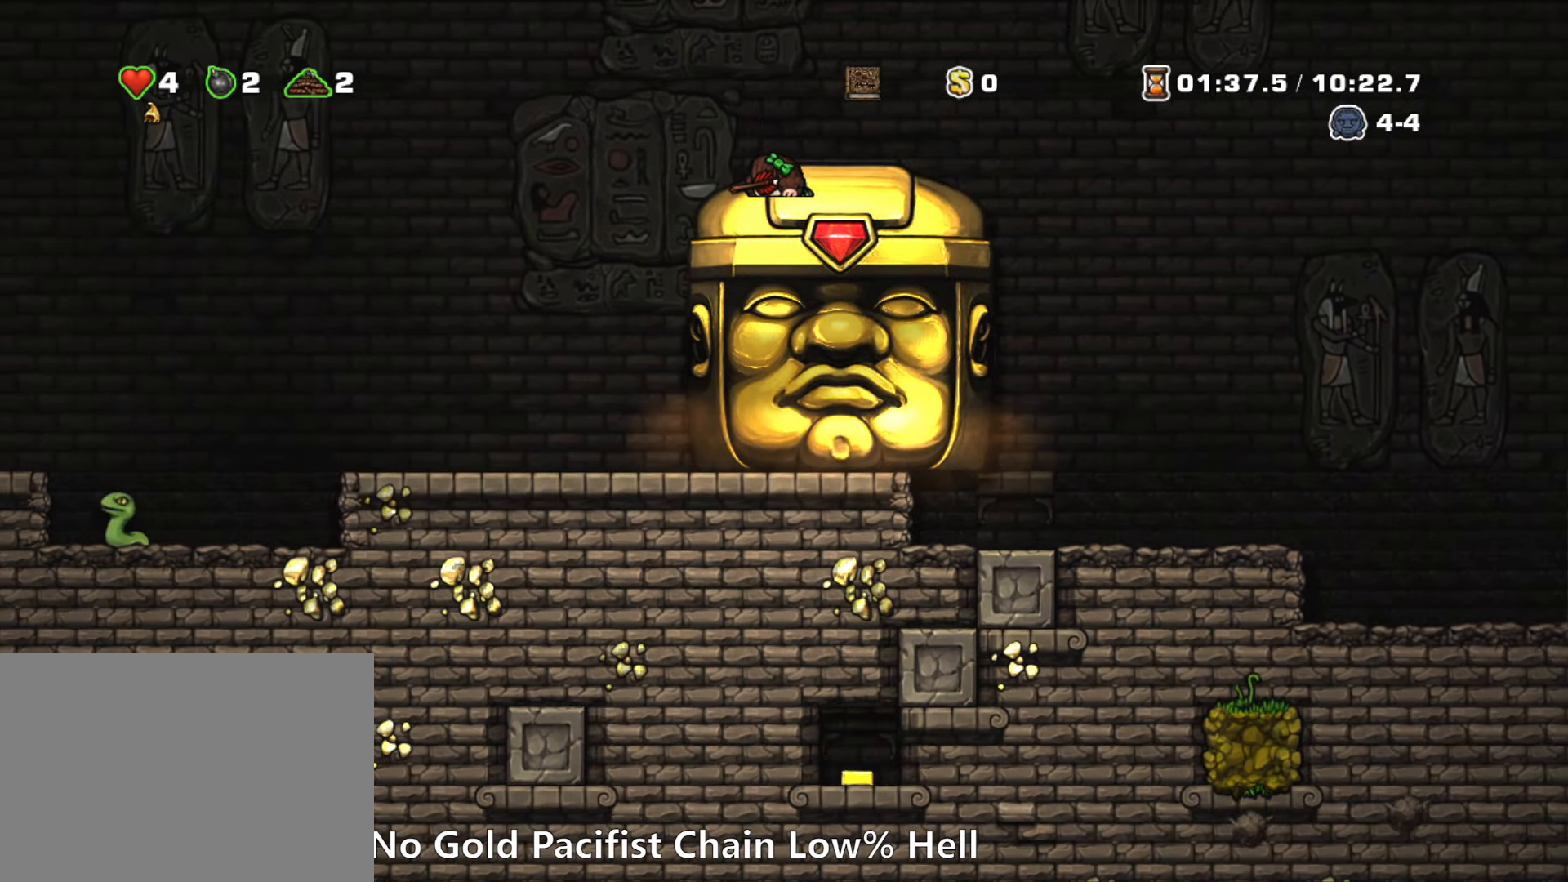
{"keys": ["right", "run"], "events": [[167, "right", "down"], [200, "down", "up"], [350, "run", "down"]]}
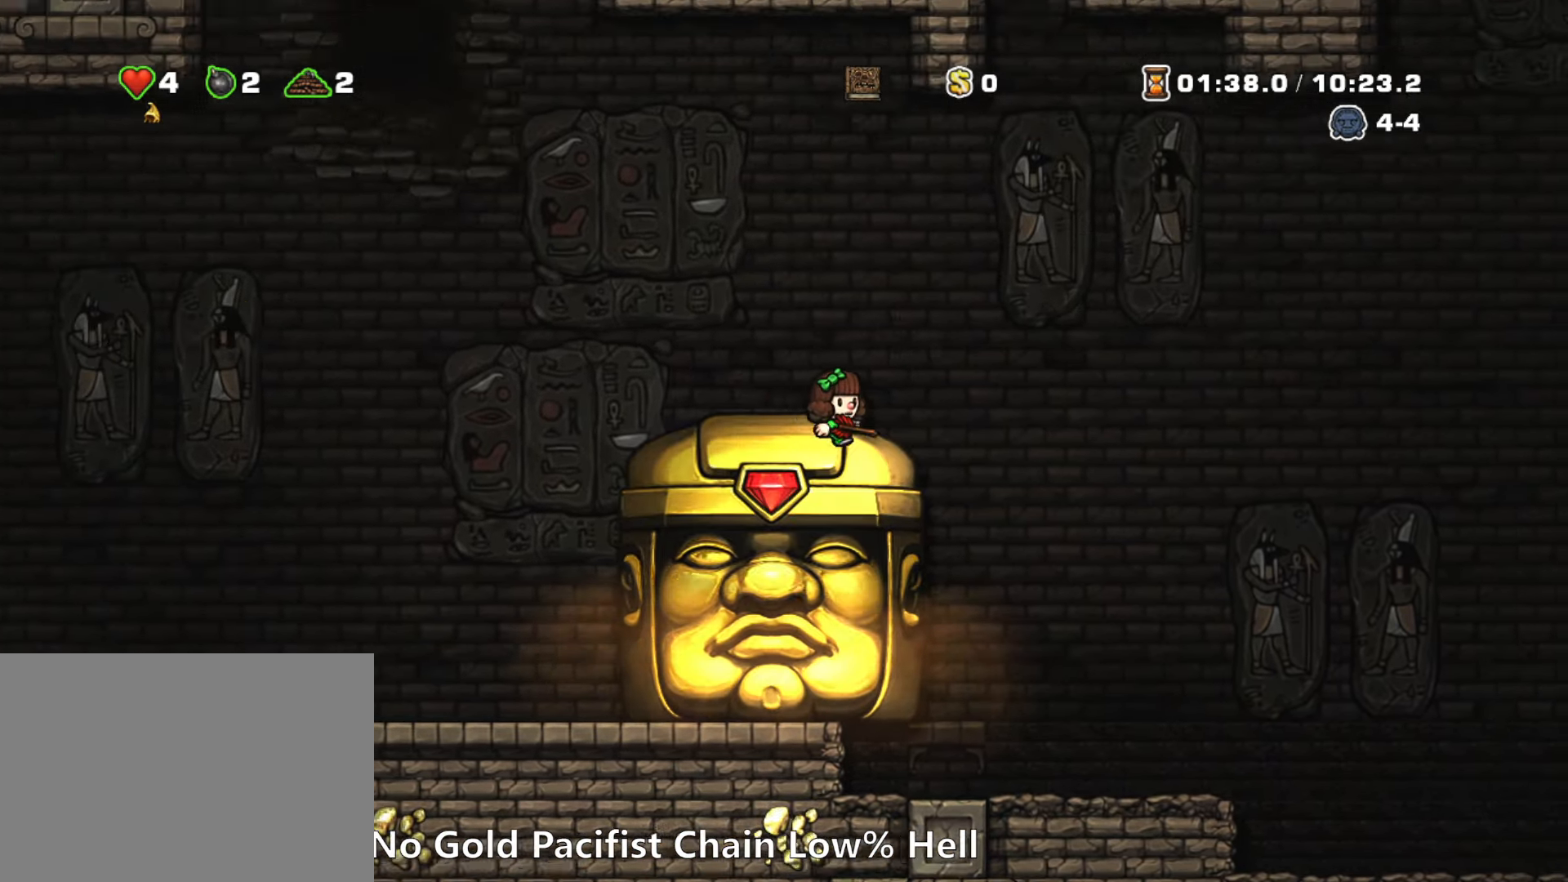
{"keys": ["right", "run"], "events": []}
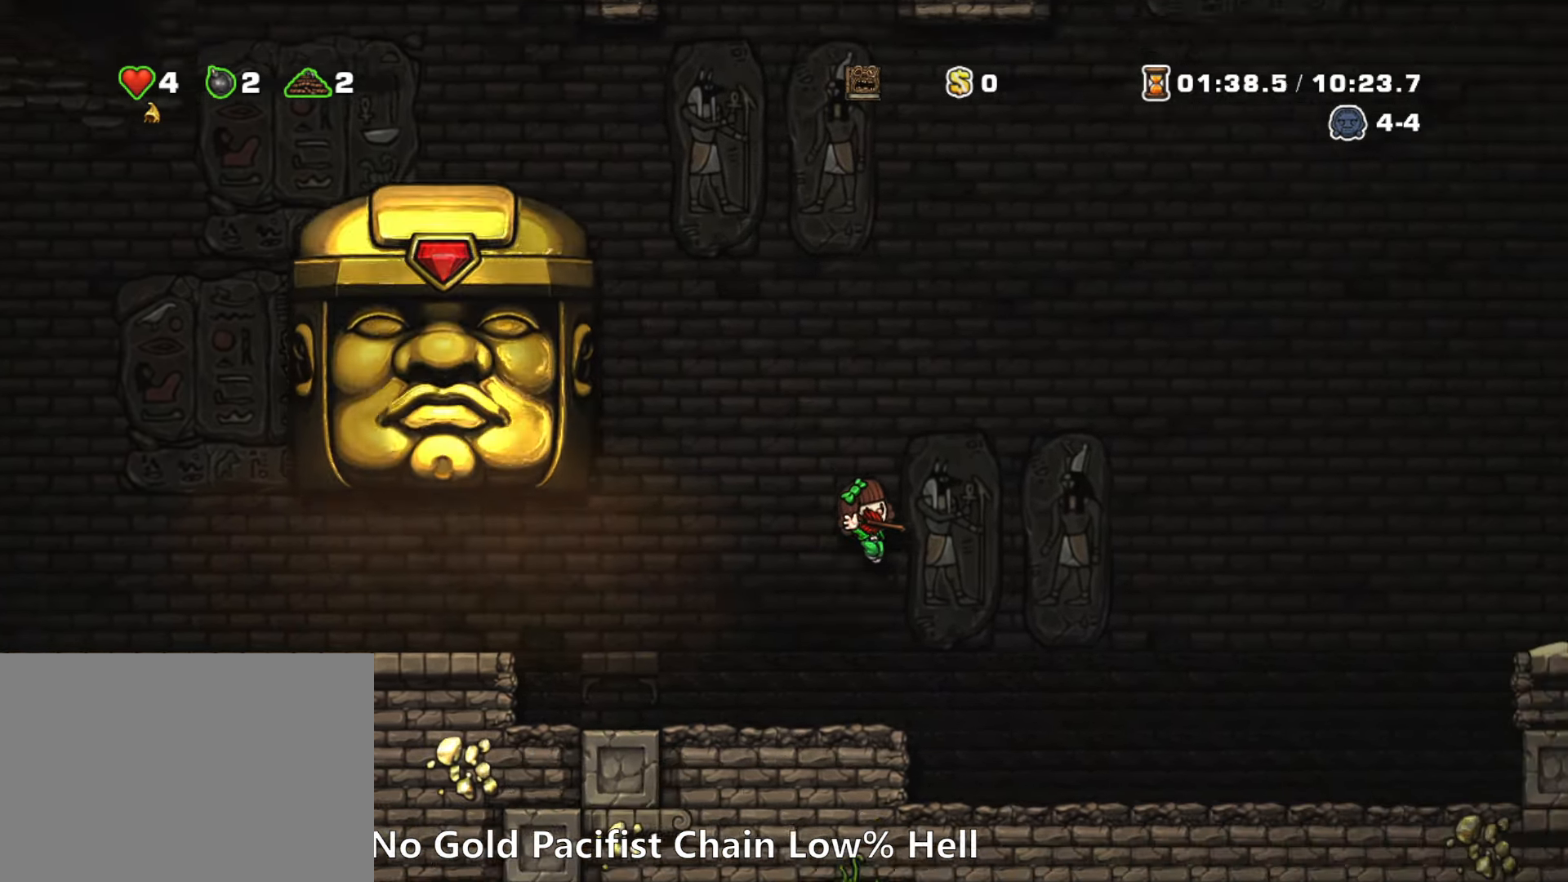
{"keys": ["right", "run"], "events": []}
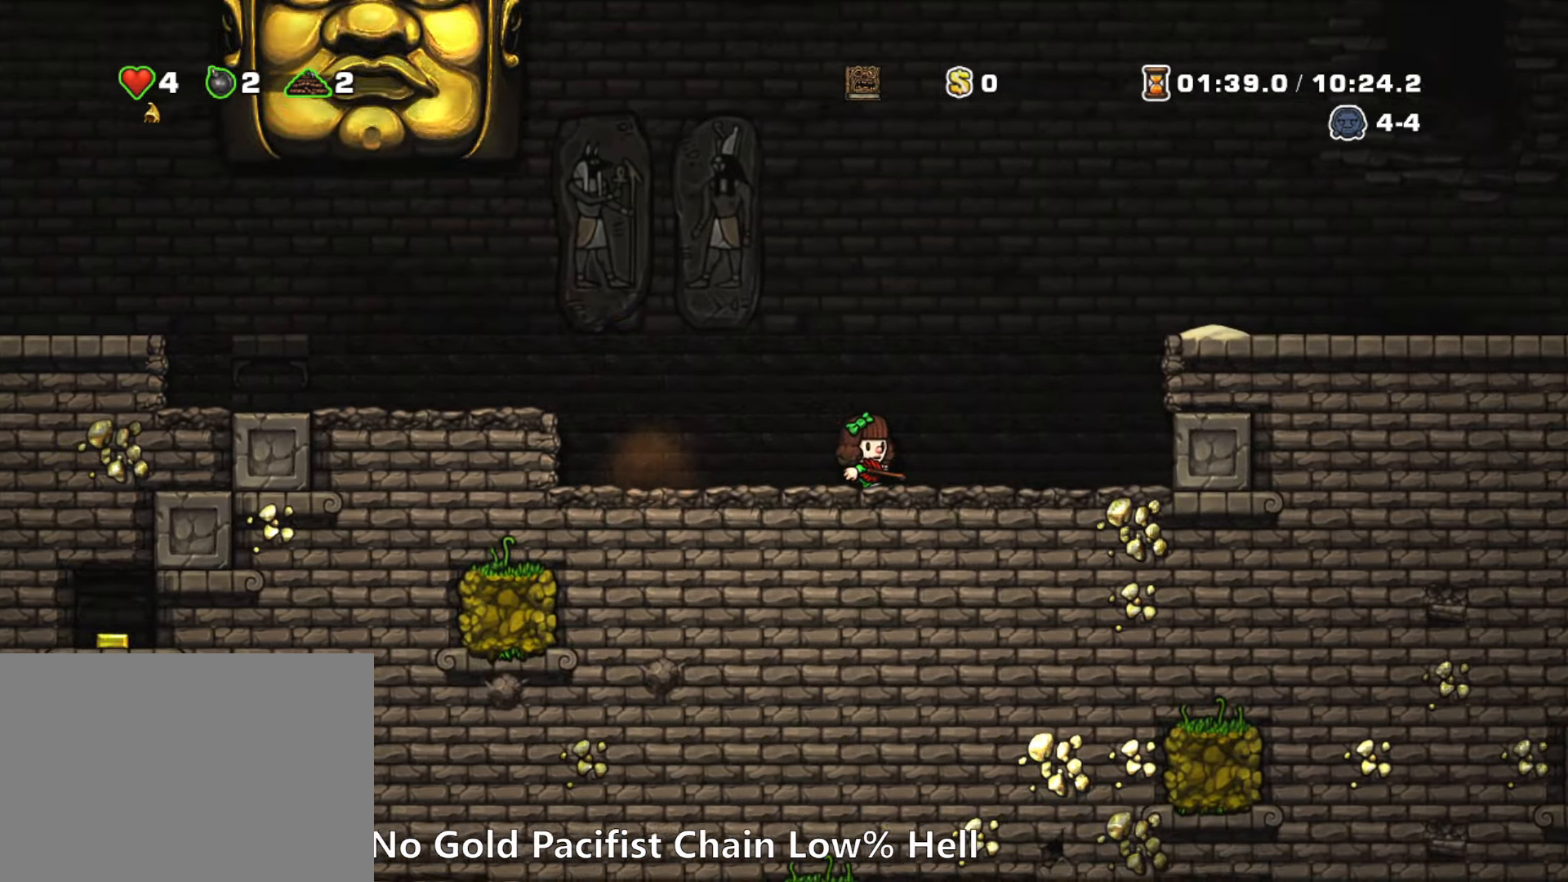
{"keys": ["right"], "events": [[67, "run", "up"]]}
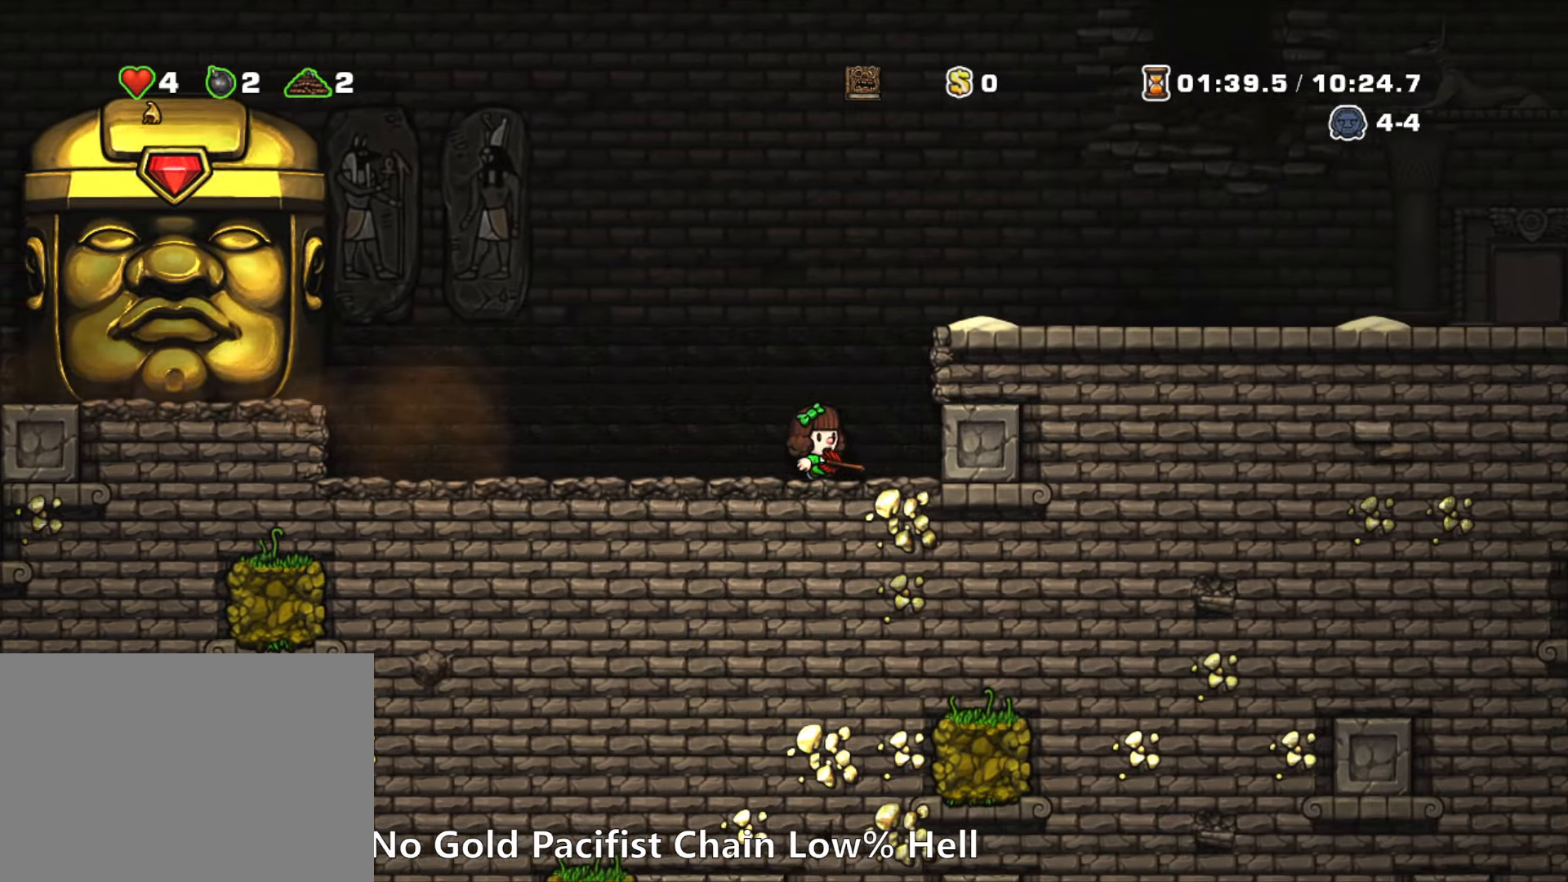
{"keys": [], "events": [[34, "right", "up"], [134, "down", "down"], [417, "down", "up"]]}
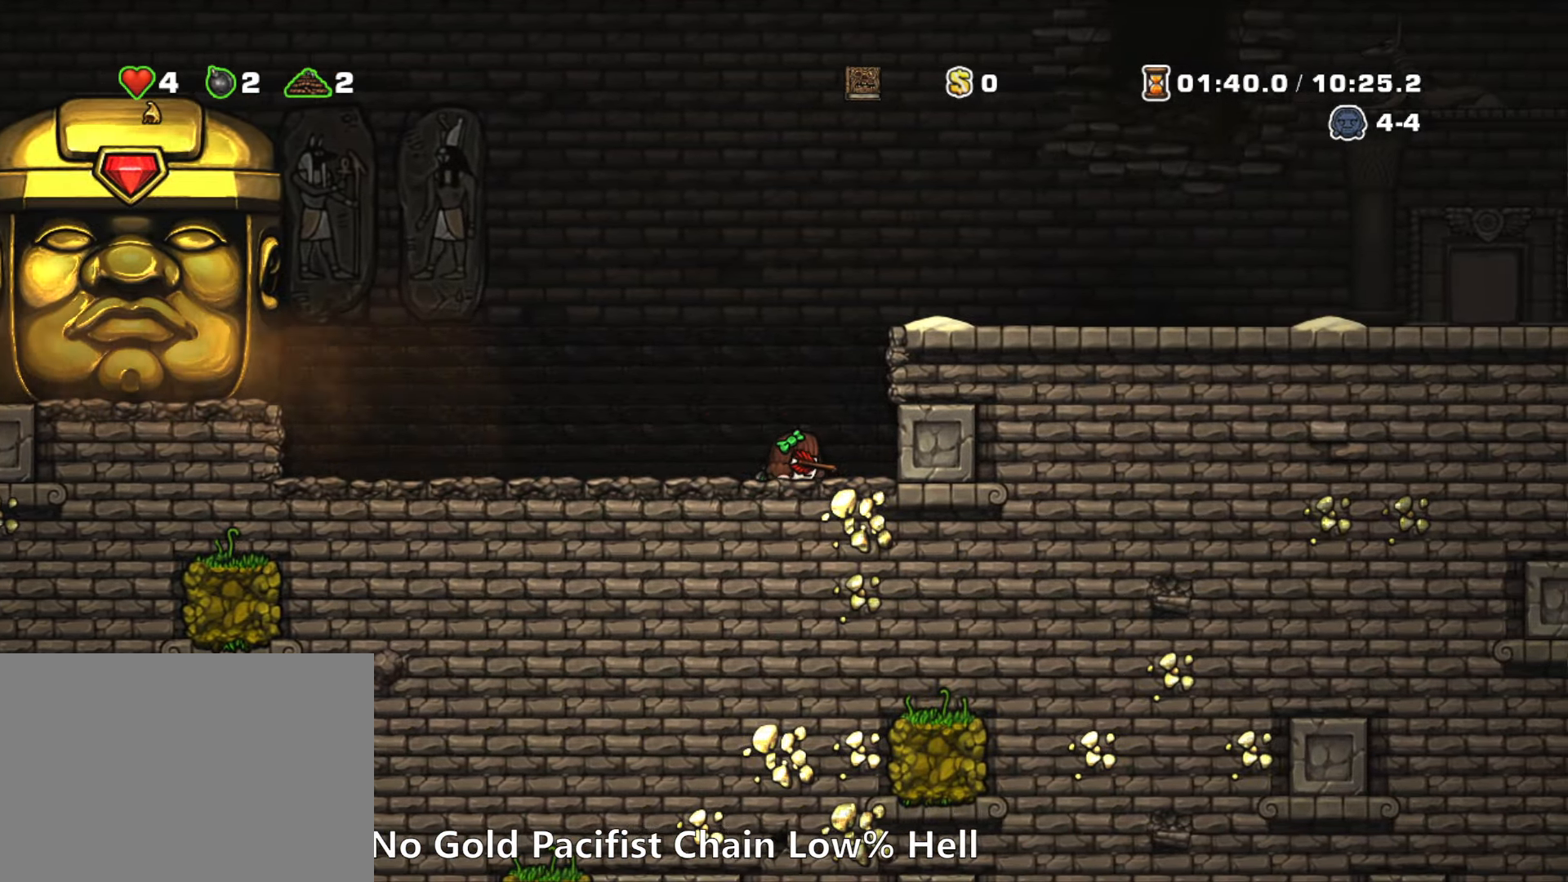
{"keys": [], "events": [[233, "left", "down"], [383, "left", "up"]]}
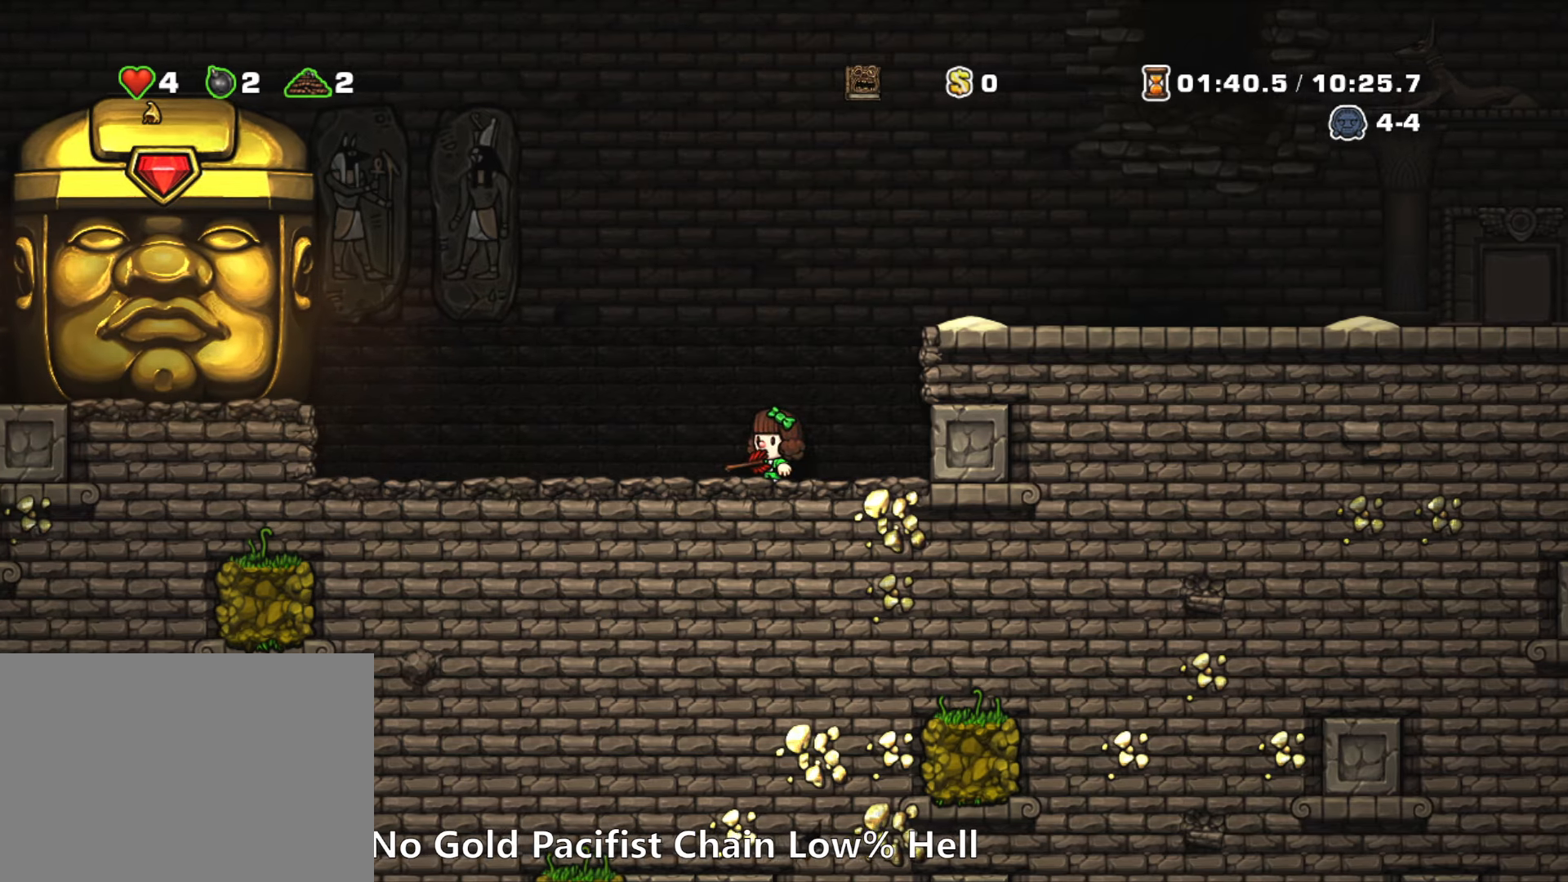
{"keys": ["right", "run", "z"], "events": [[350, "right", "down"], [400, "run", "down"], [450, "z", "down"]]}
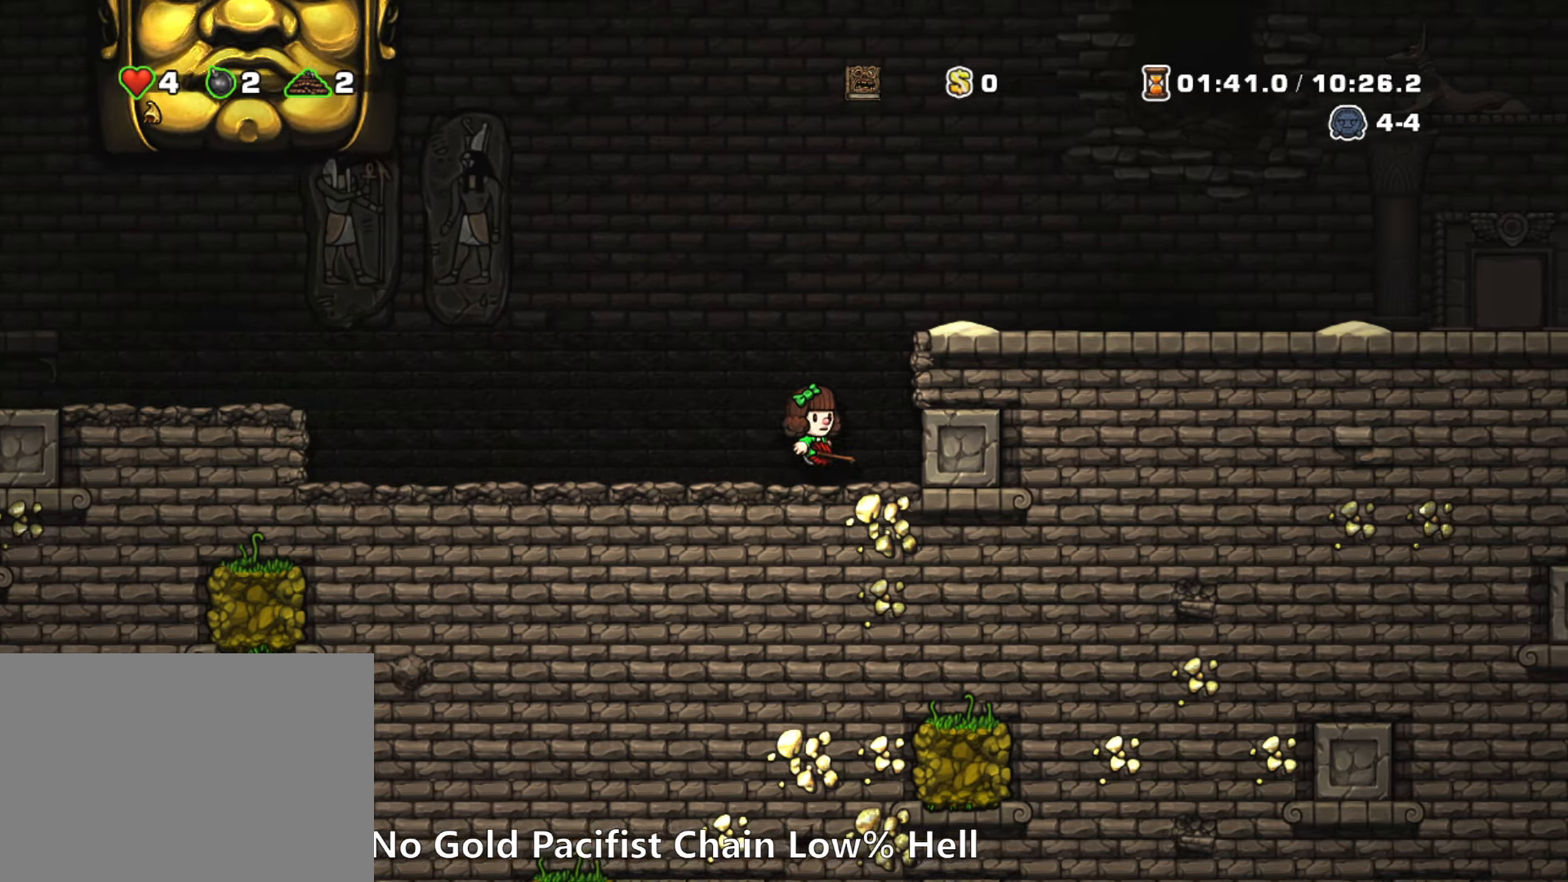
{"keys": ["right", "run"], "events": [[133, "z", "up"], [316, "z", "down"], [416, "z", "up"]]}
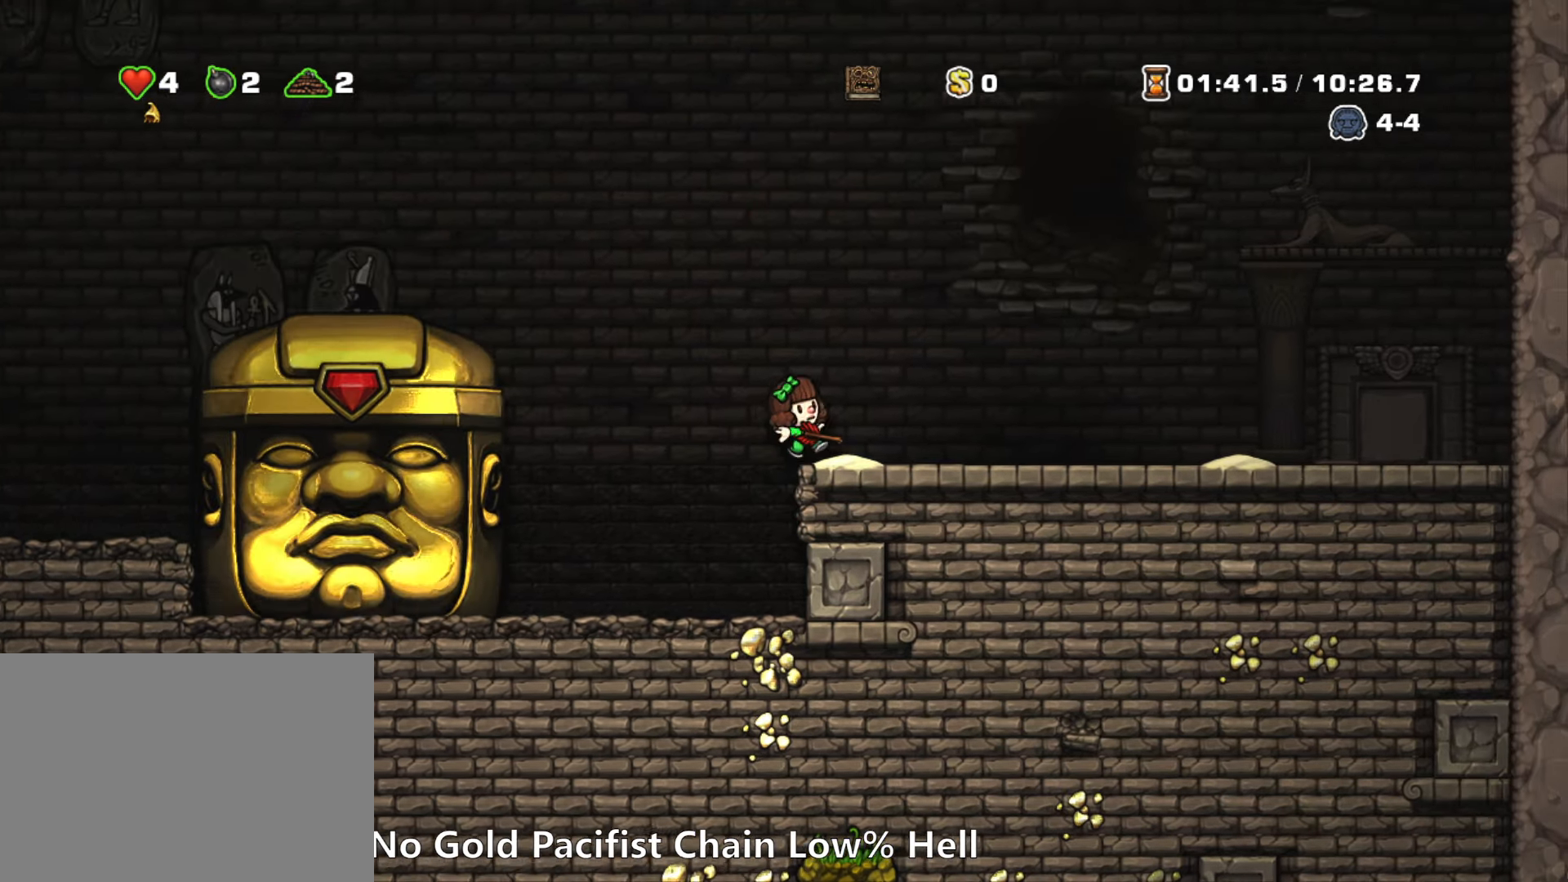
{"keys": [], "events": [[50, "run", "up"], [150, "right", "up"], [383, "right", "down"], [466, "right", "up"]]}
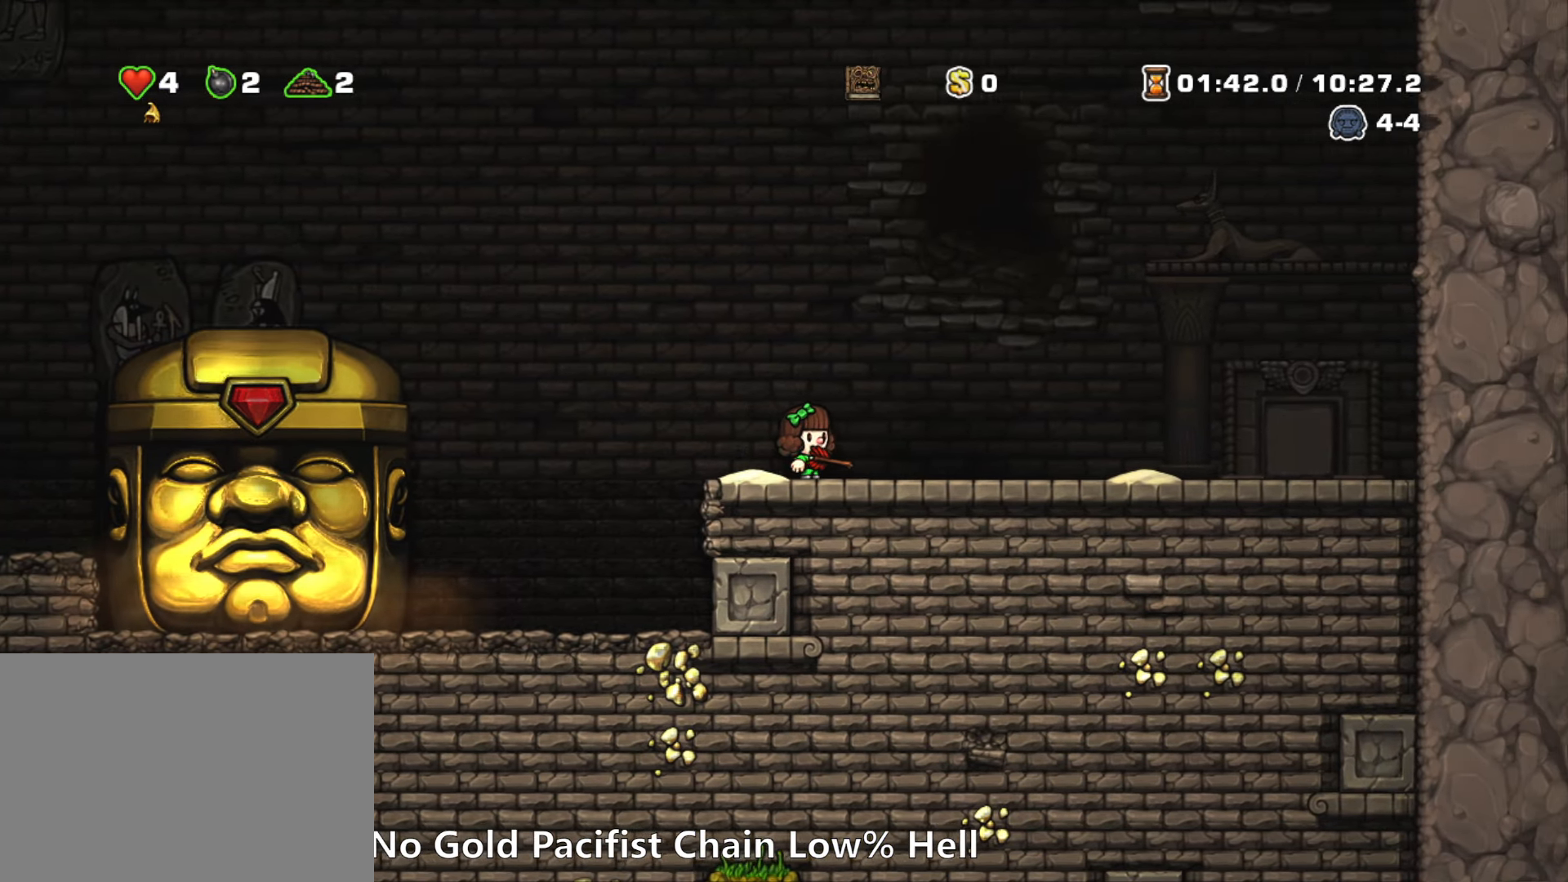
{"keys": [], "events": []}
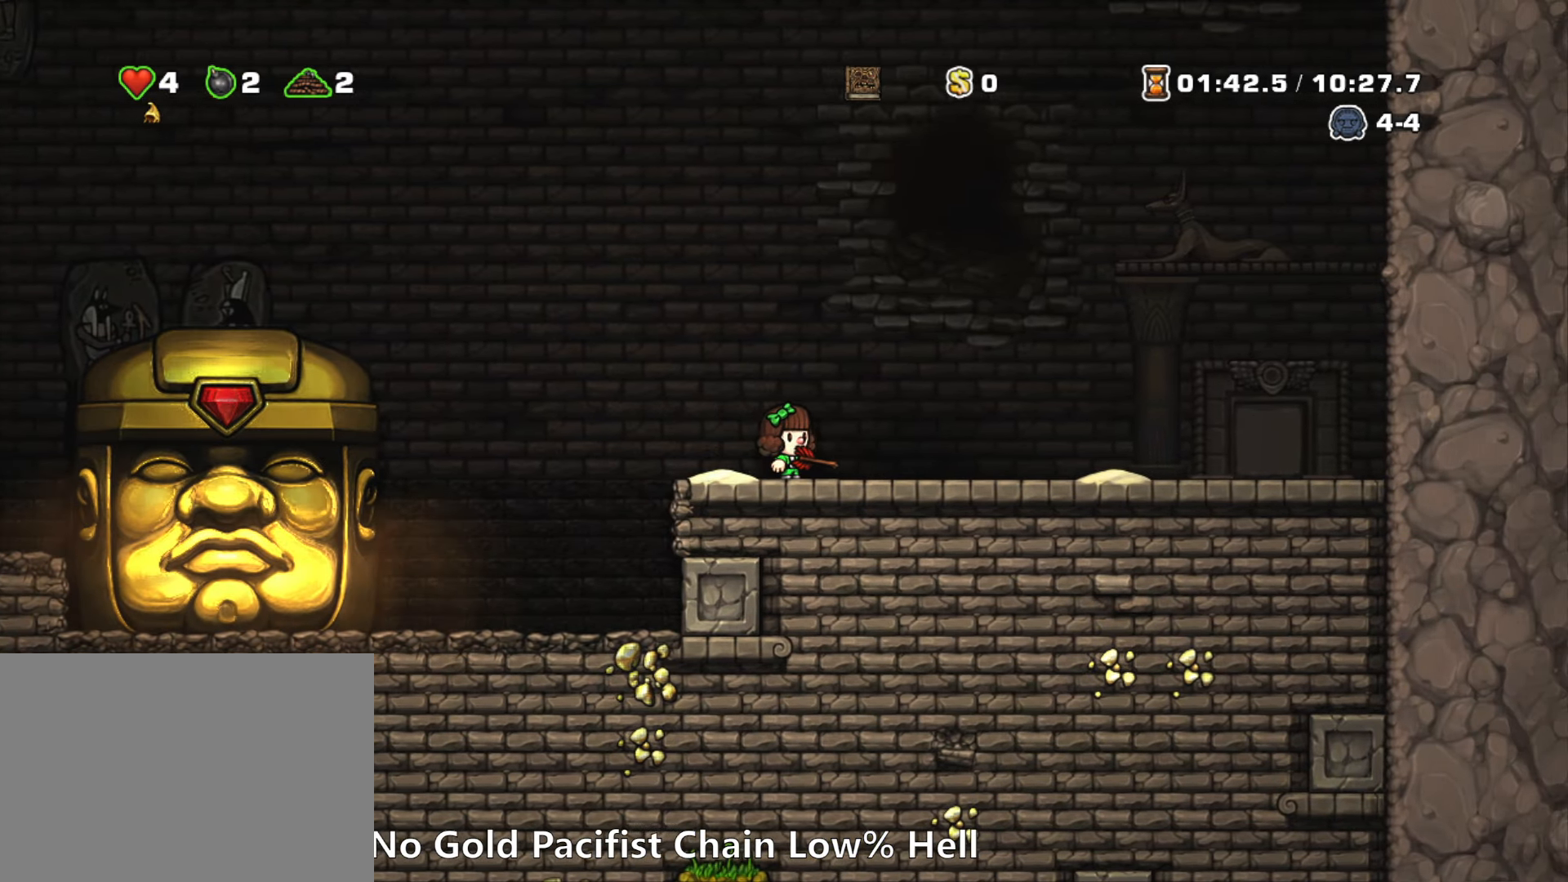
{"keys": ["right"], "events": [[266, "right", "down"], [316, "run", "down"], [500, "run", "up"]]}
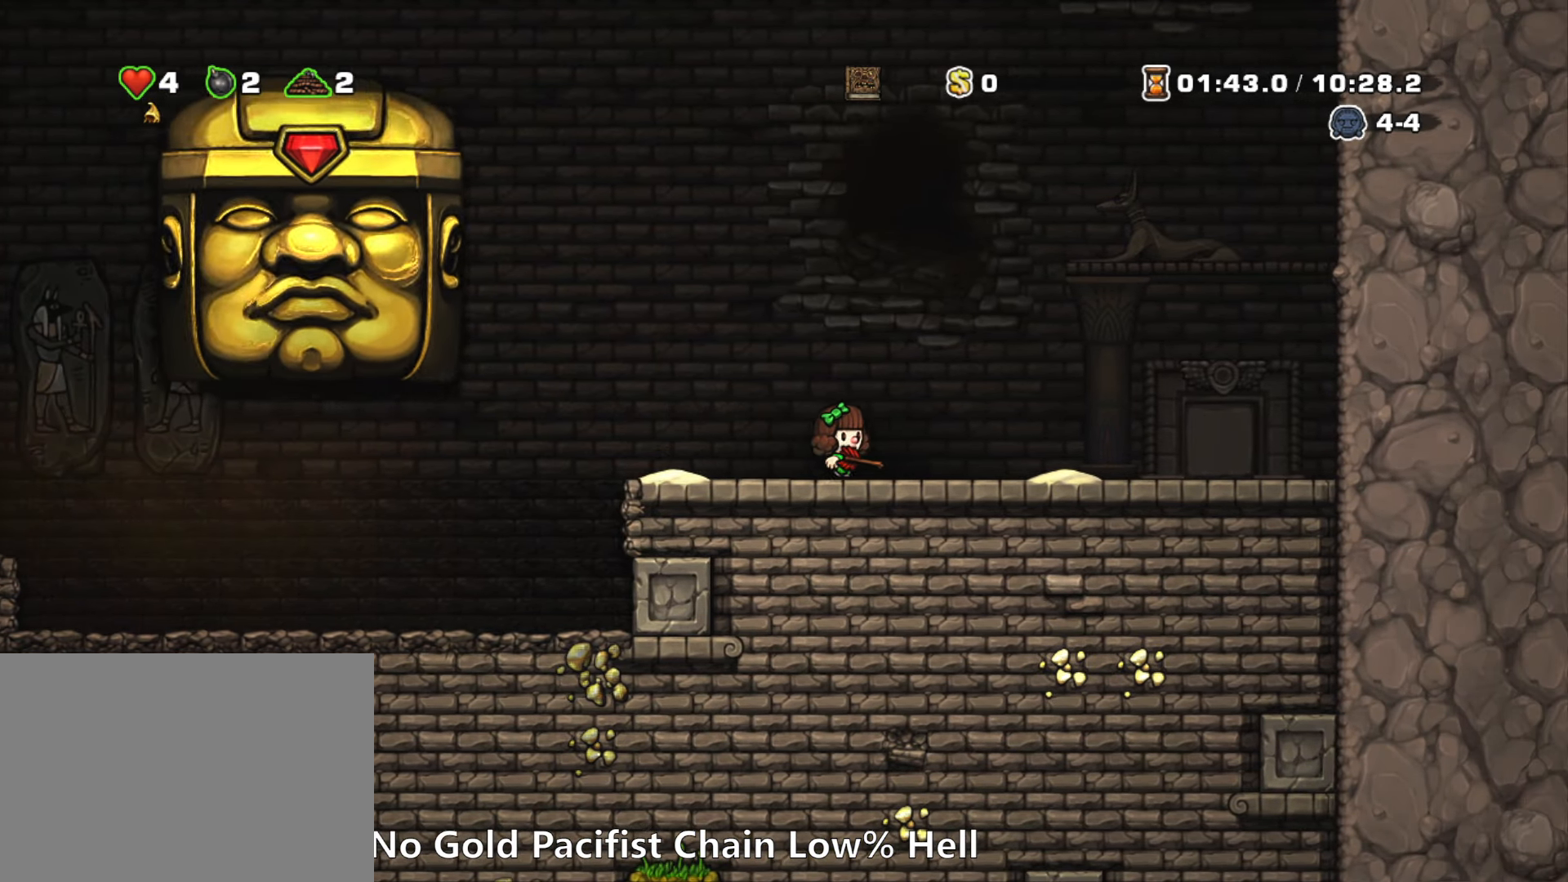
{"keys": ["right"], "events": [[50, "right", "up"], [433, "right", "down"]]}
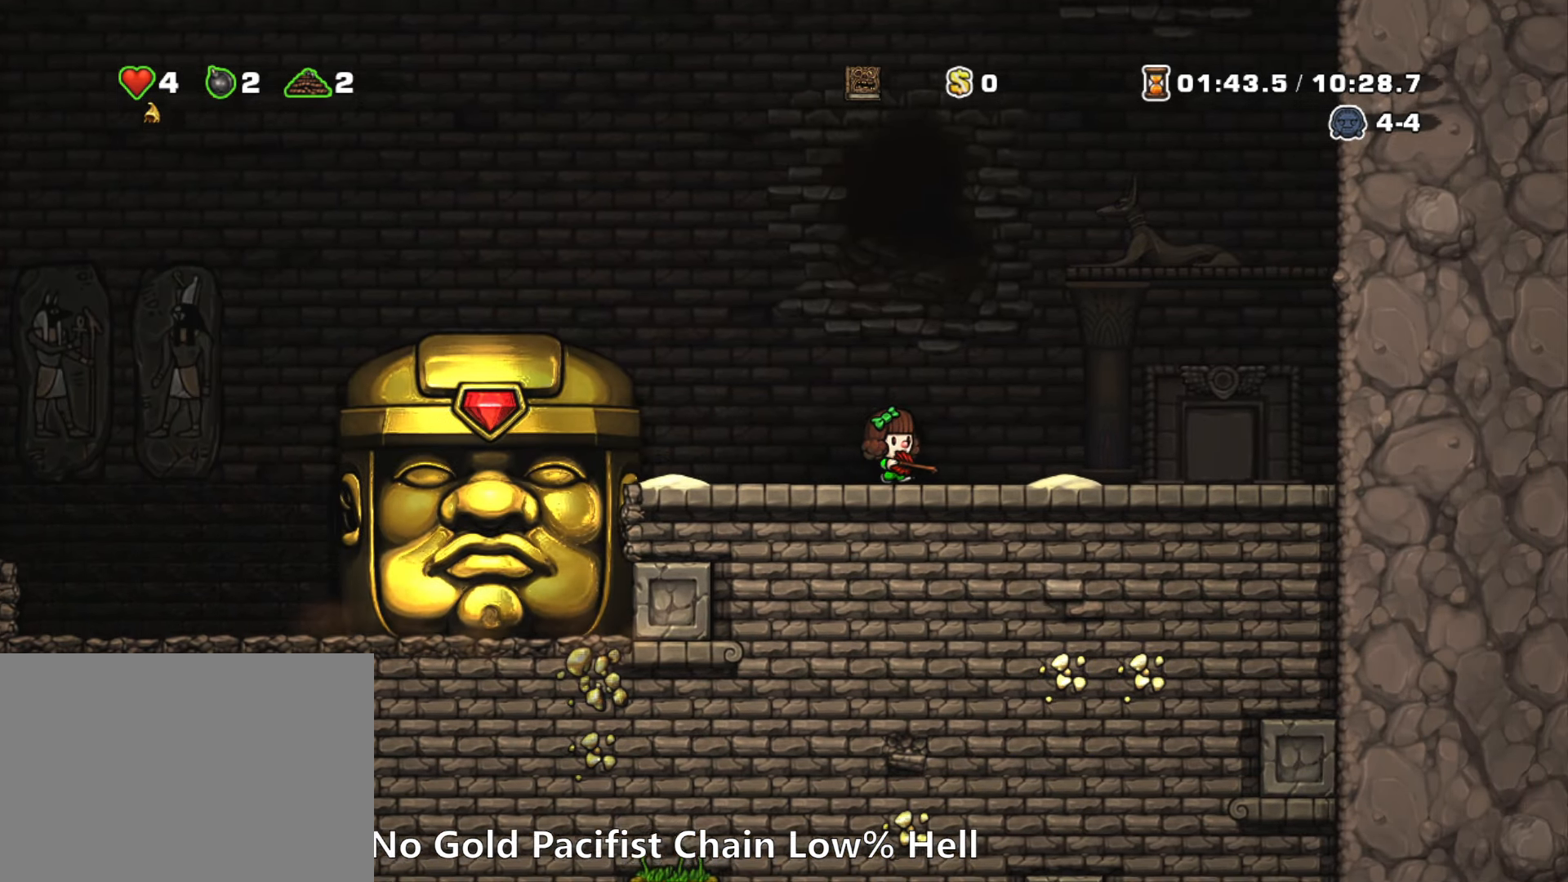
{"keys": ["right"], "events": [[66, "right", "up"], [400, "right", "down"]]}